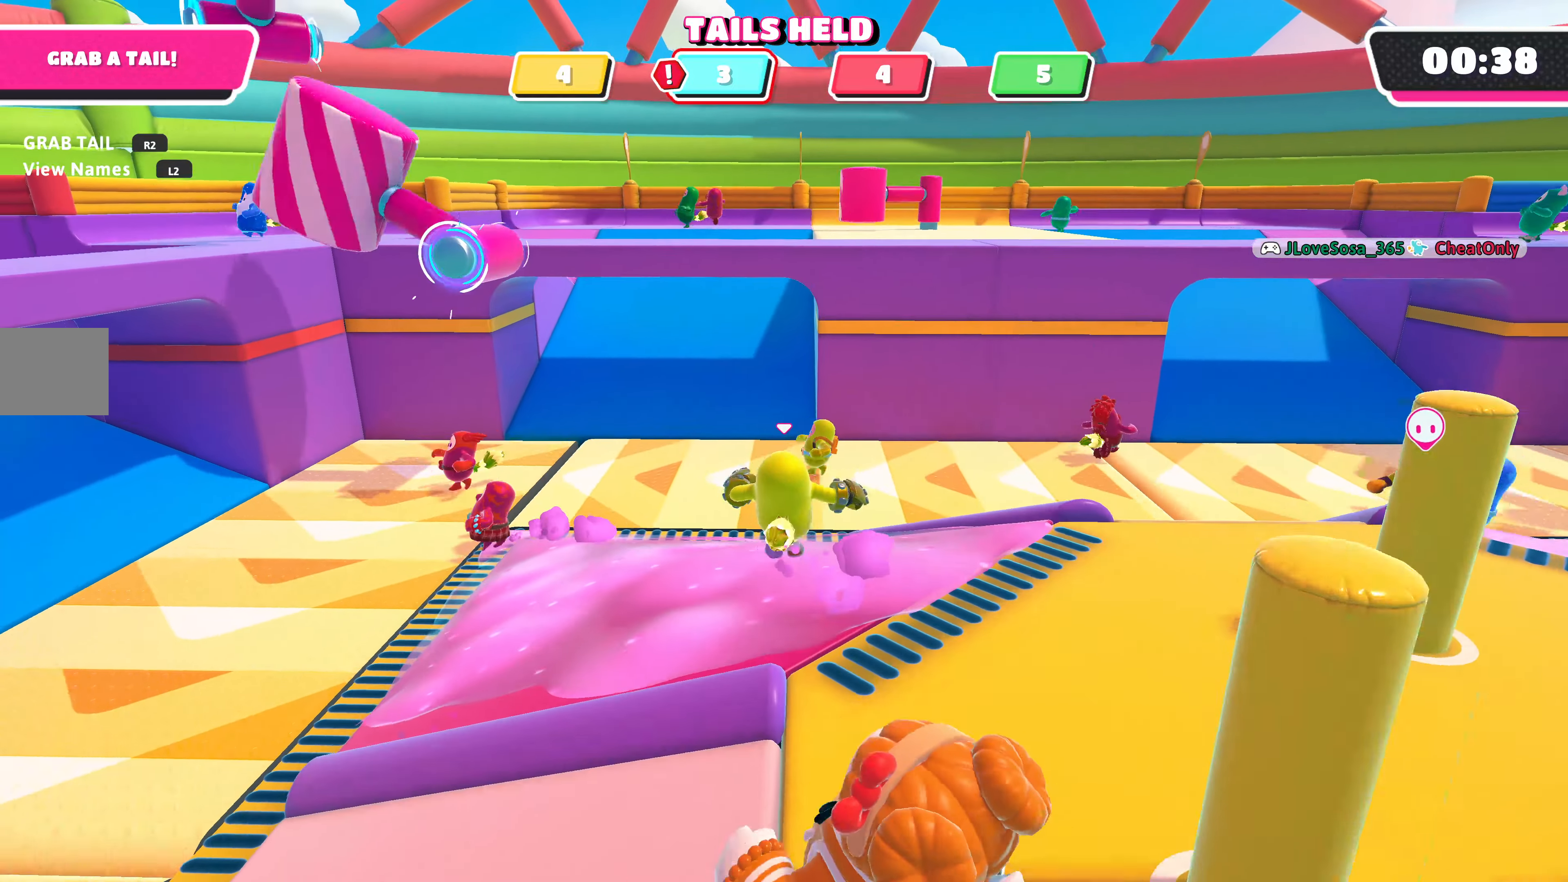
Gameplay with a controller (PlayStation layout); each line is a JSON object with the inputs held at the frame after it. "events" lists button and stick changes between this image and that frame as [ms after this image, input, new state], when the widget could be followed in between.
{"buttons": [], "left_stick": "up-right", "right_stick": "center", "events": [[66, "left_stick", "left"], [267, "left_stick", "up"], [367, "left_stick", "up-right"]]}
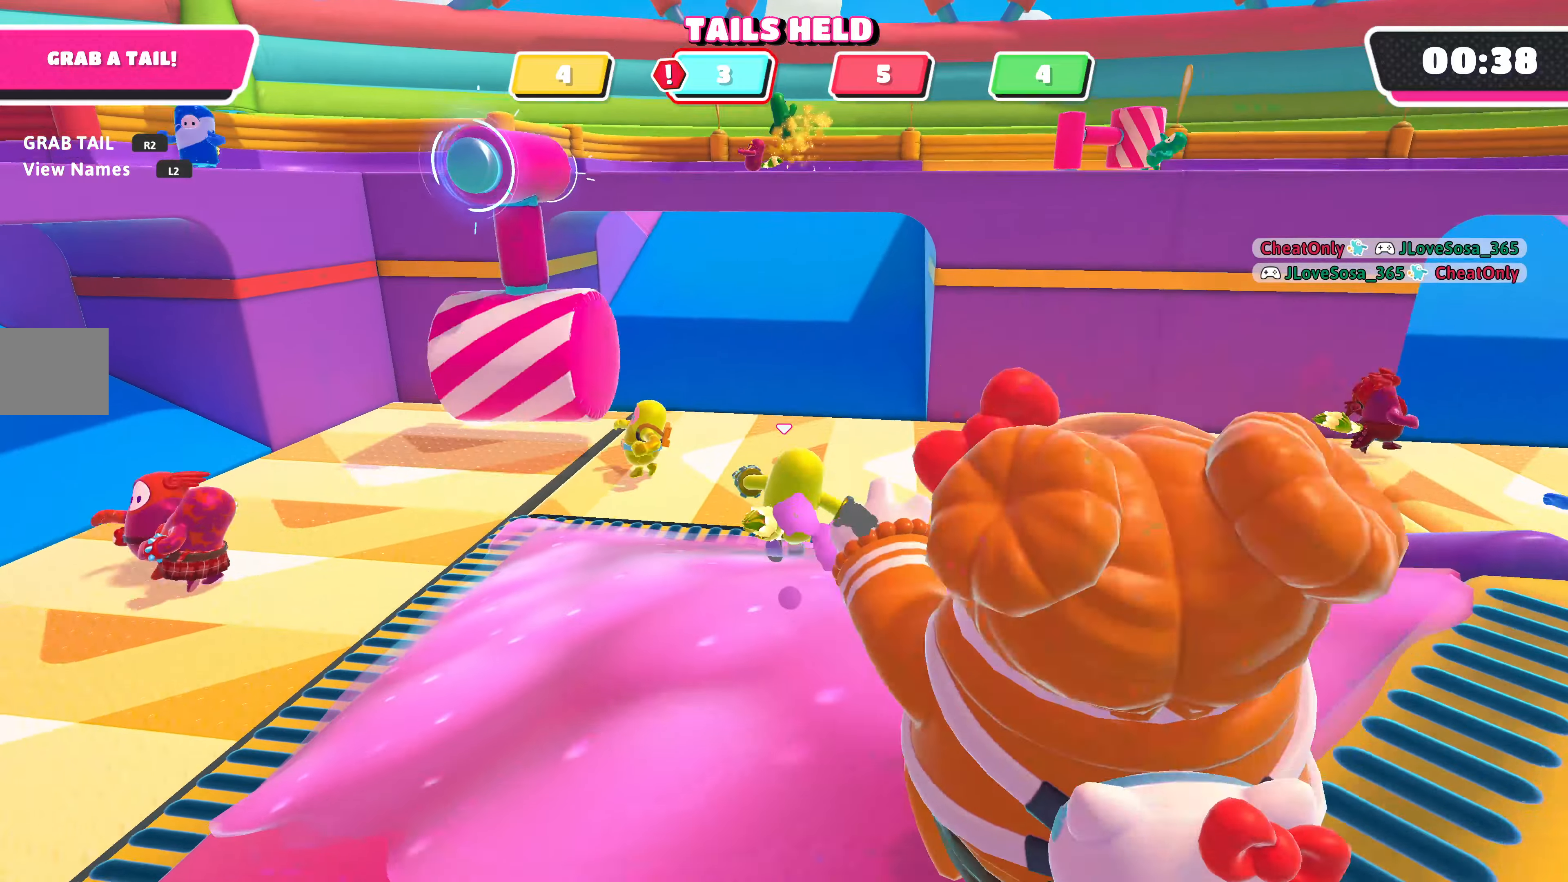
{"buttons": [], "left_stick": "up-right", "right_stick": "down", "events": [[67, "CROSS", "down"], [234, "CROSS", "up"], [500, "right_stick", "down"]]}
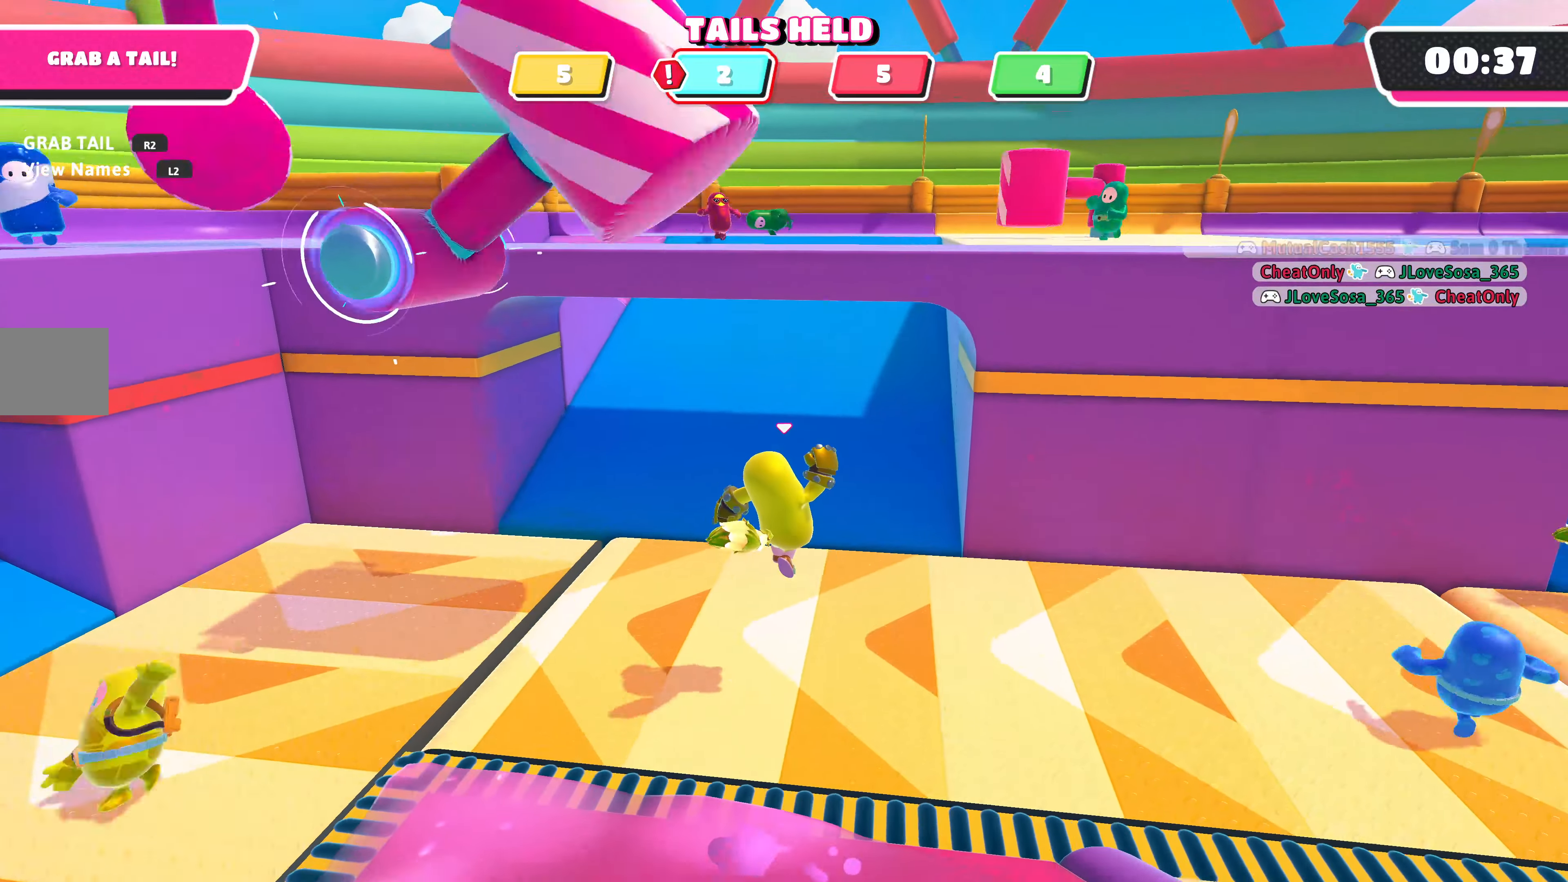
{"buttons": [], "left_stick": "up-right", "right_stick": "center", "events": [[167, "right_stick", "center"], [300, "CROSS", "down"], [434, "CROSS", "up"]]}
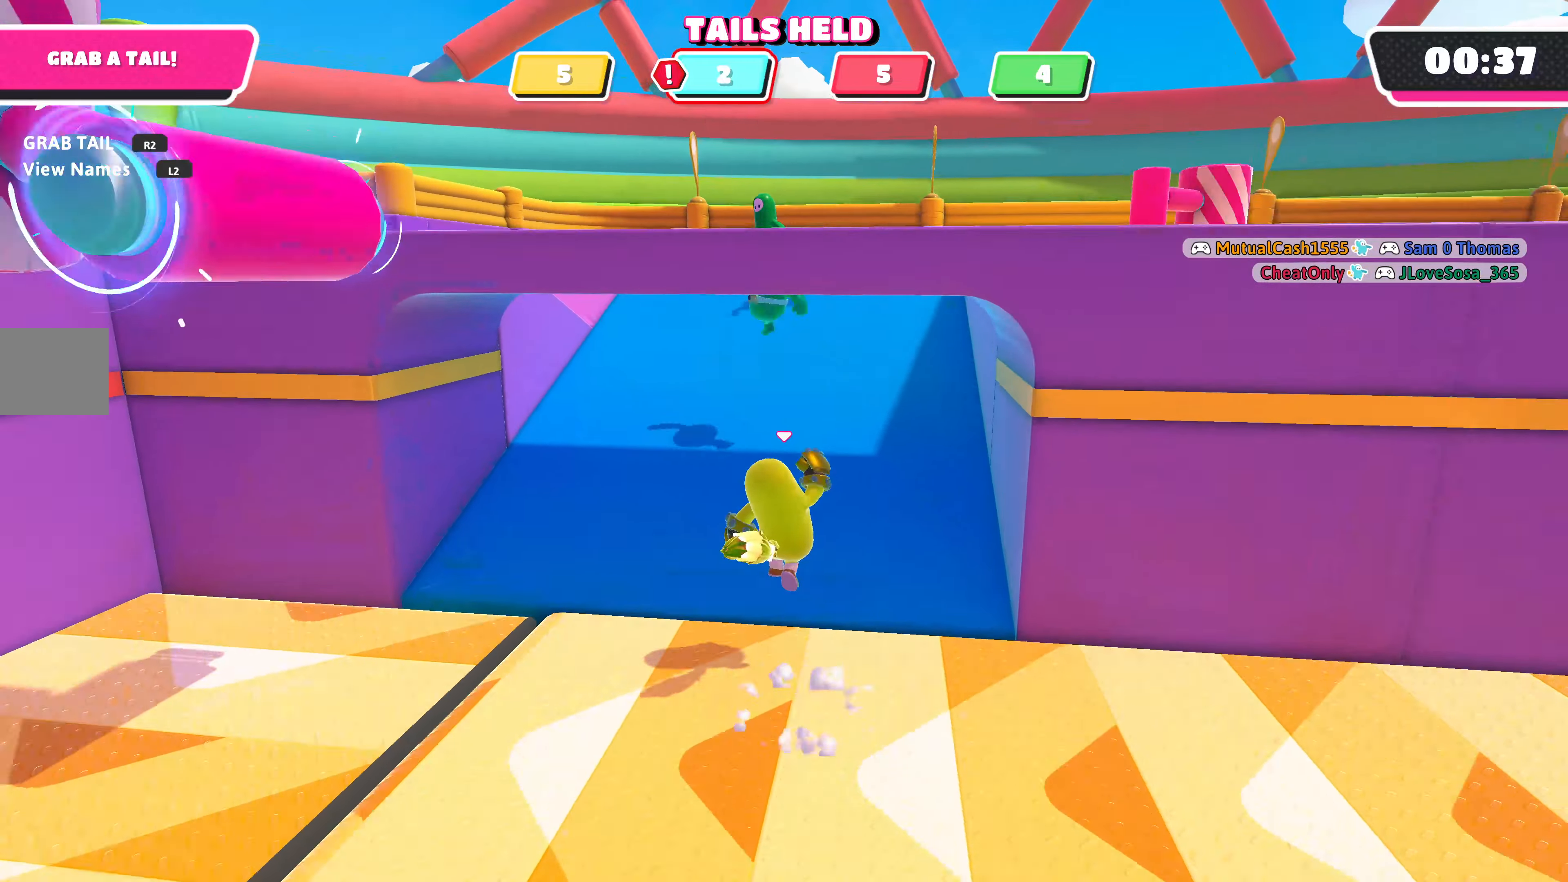
{"buttons": [], "left_stick": "up-right", "right_stick": "center", "events": []}
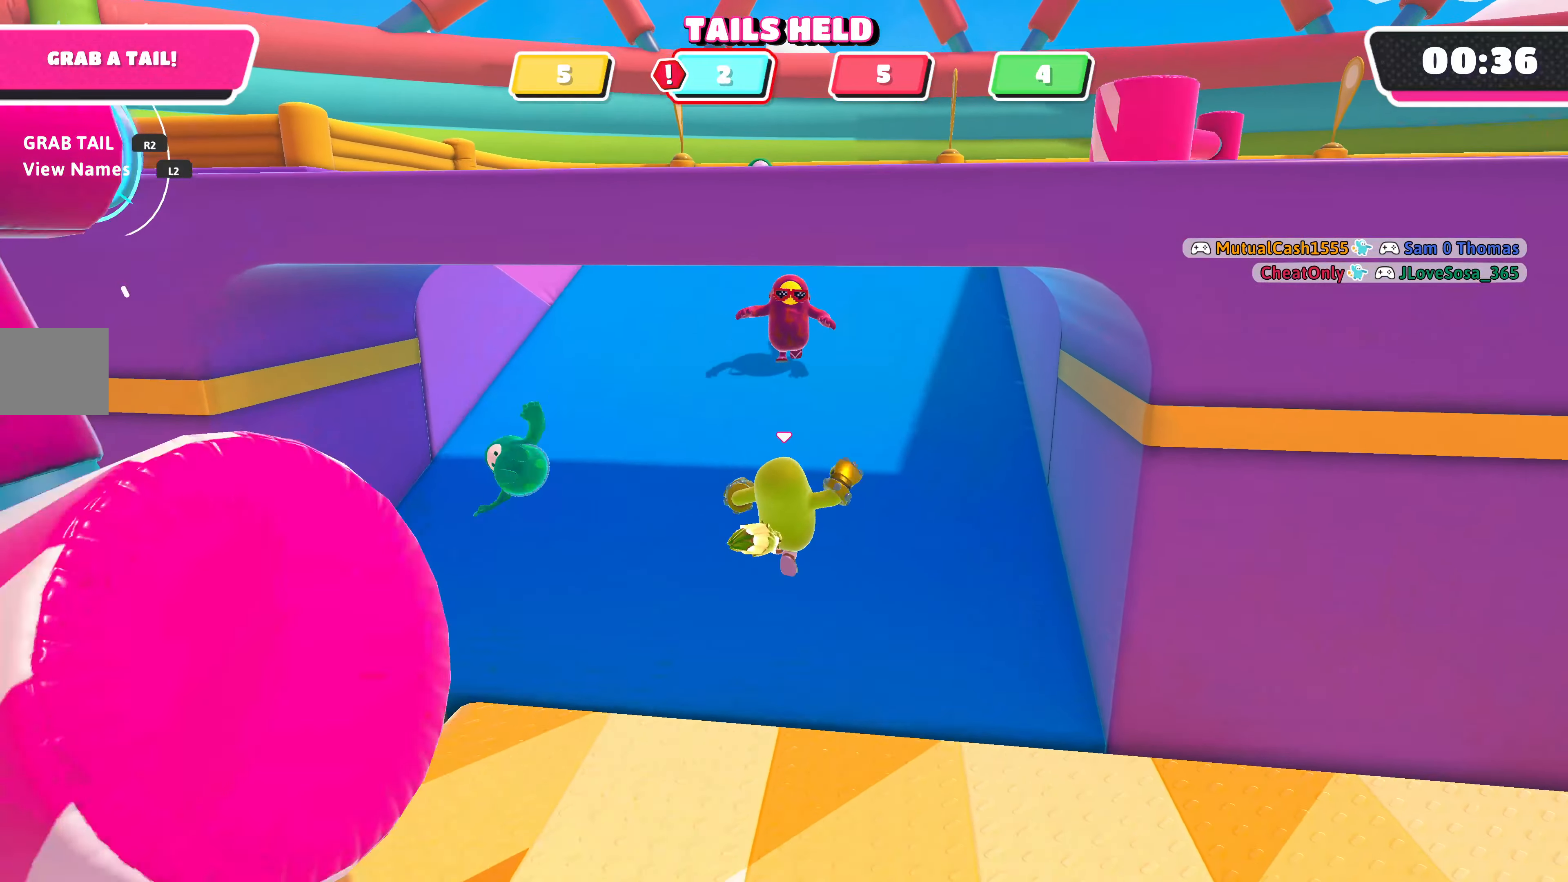
{"buttons": ["CROSS"], "left_stick": "up-right", "right_stick": "center", "events": [[467, "CROSS", "down"]]}
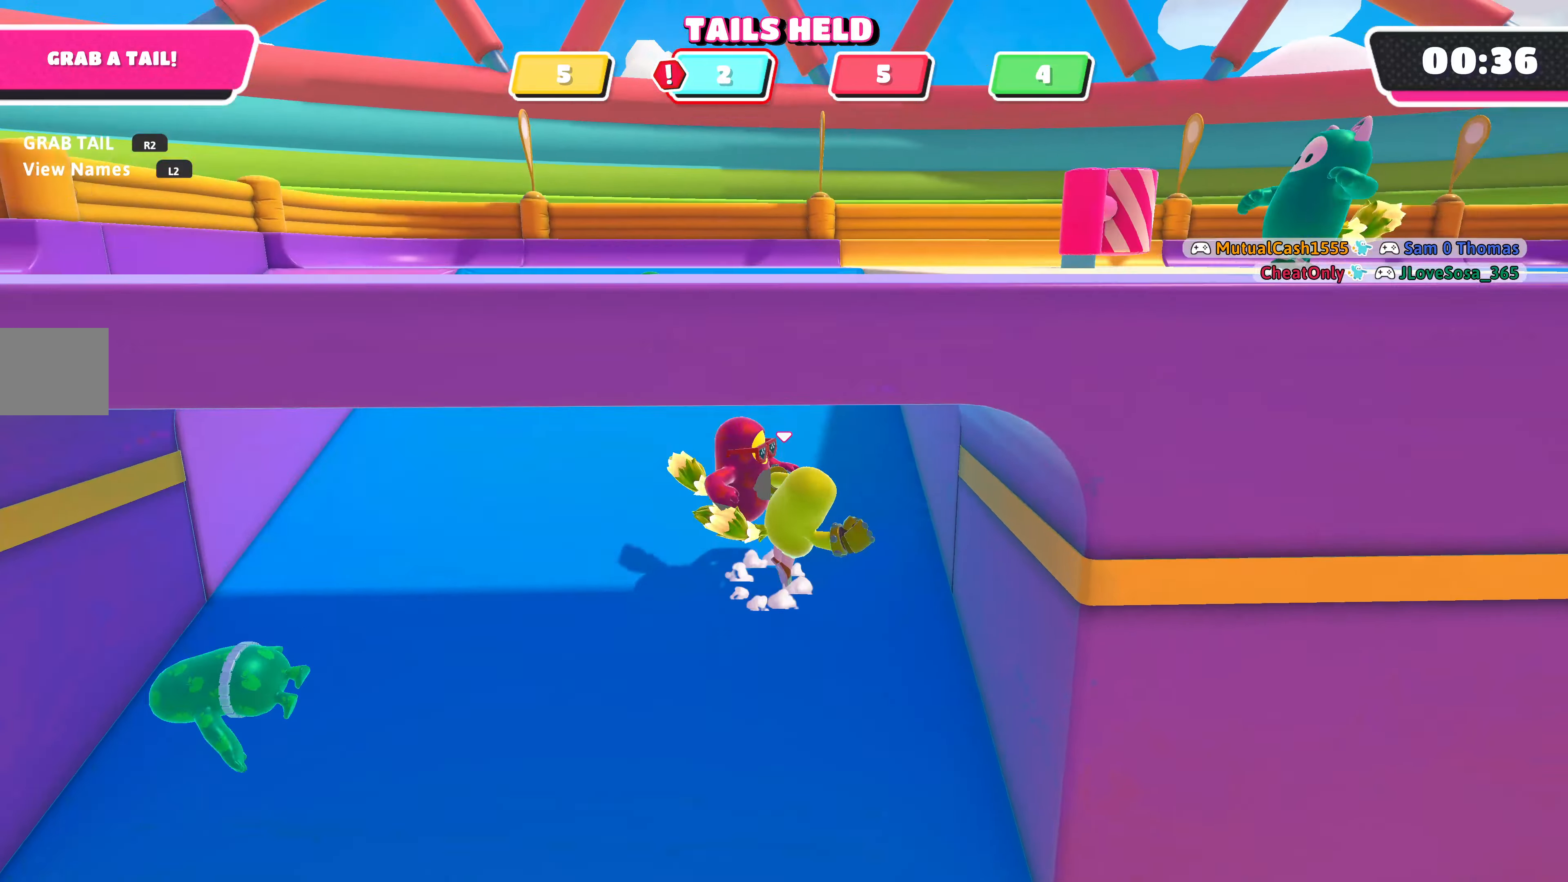
{"buttons": [], "left_stick": "up-left", "right_stick": "center", "events": [[34, "CROSS", "up"], [34, "left_stick", "up"], [134, "left_stick", "up-left"]]}
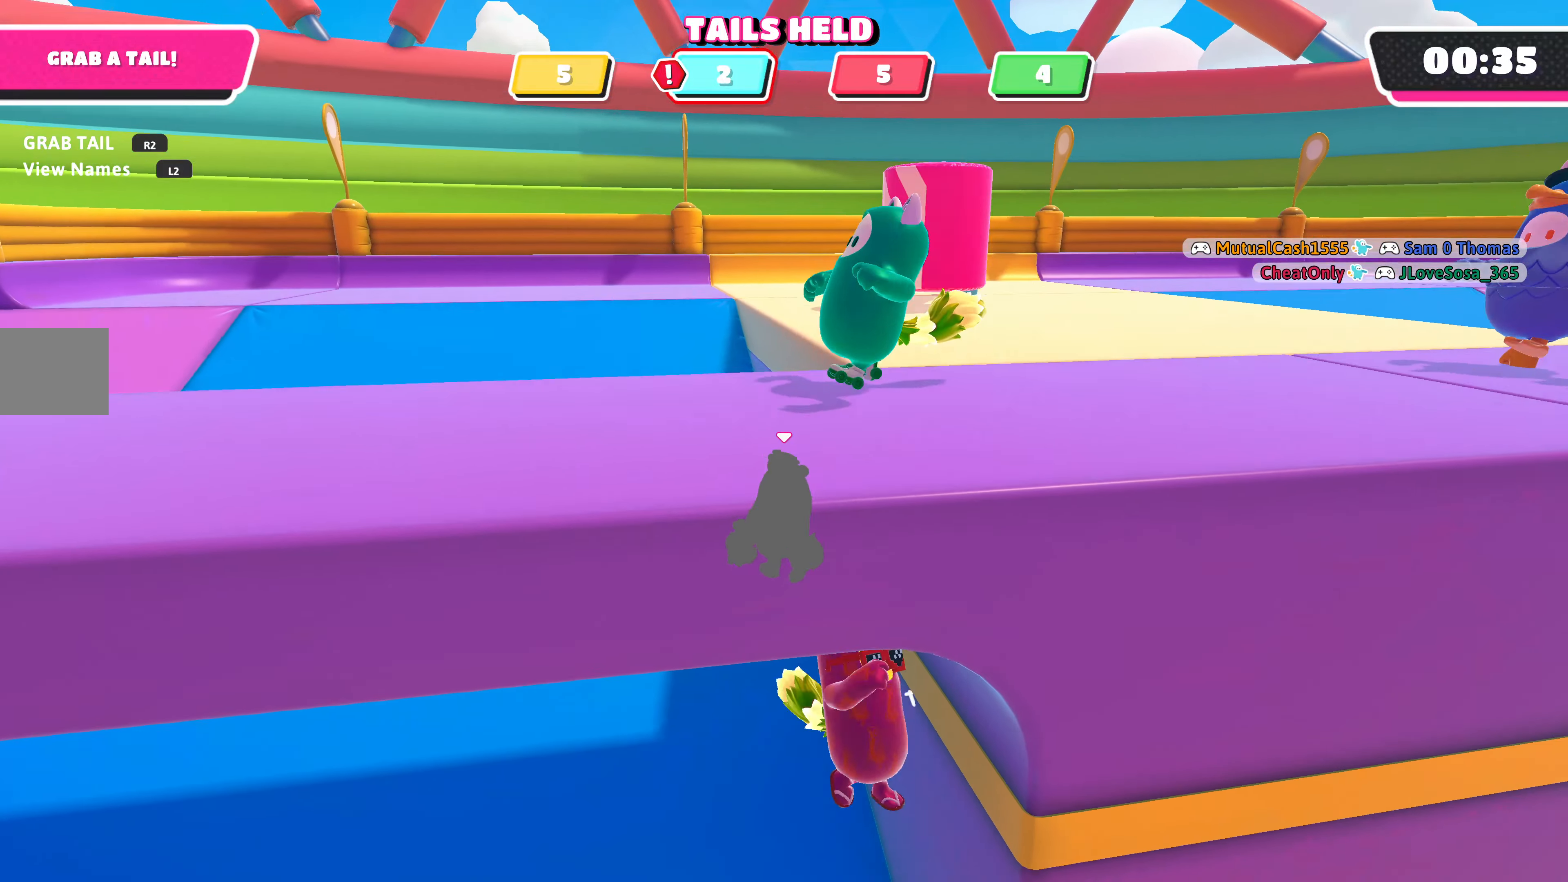
{"buttons": [], "left_stick": "up", "right_stick": "center", "events": [[267, "left_stick", "up"]]}
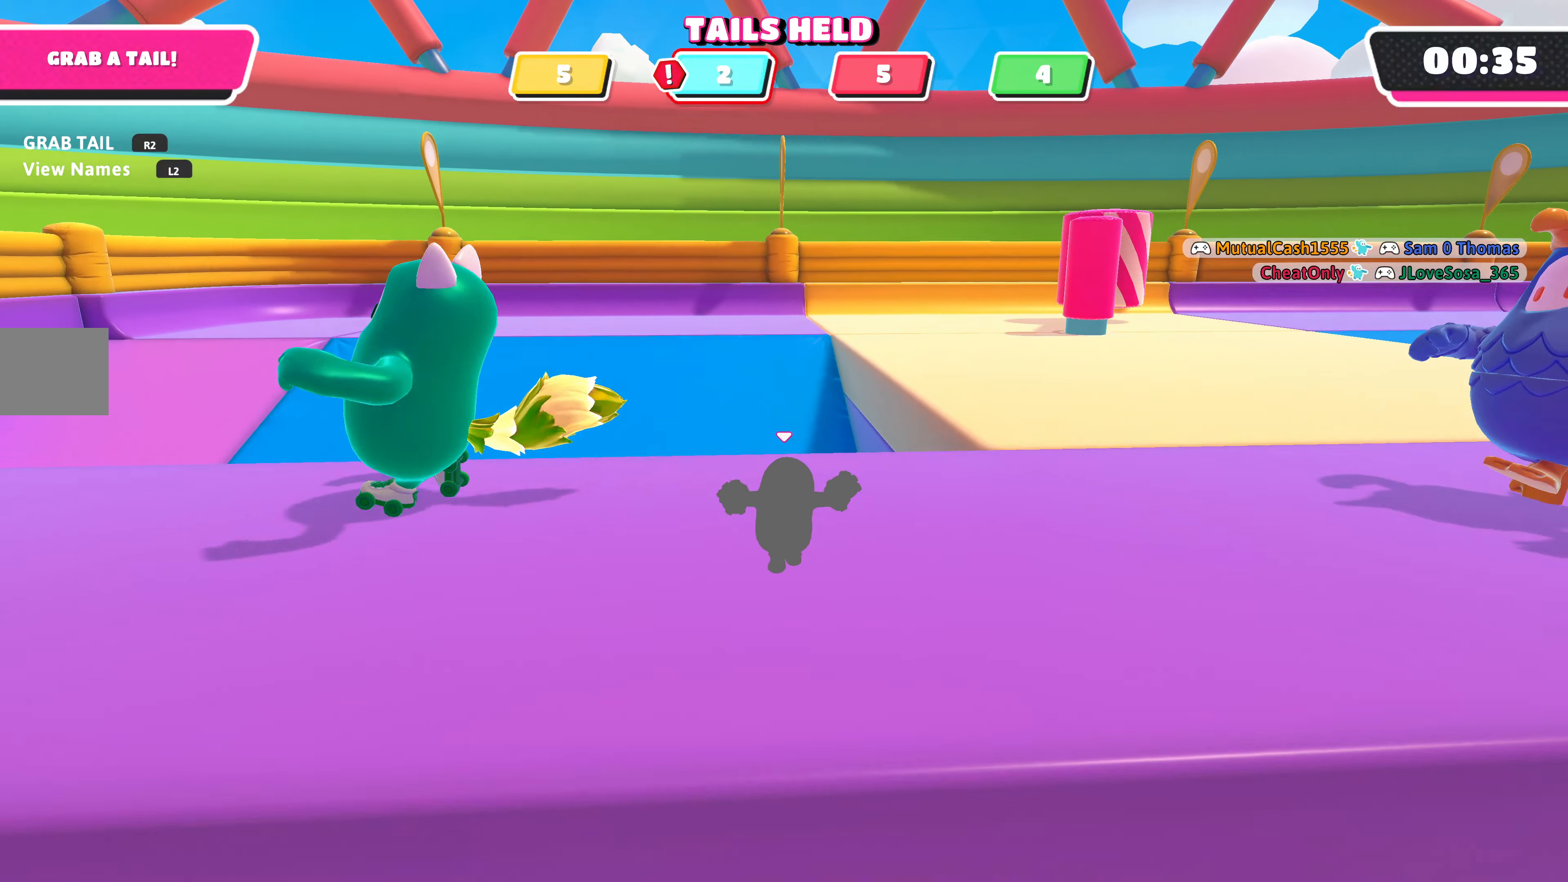
{"buttons": [], "left_stick": "up", "right_stick": "right", "events": [[200, "right_stick", "right"]]}
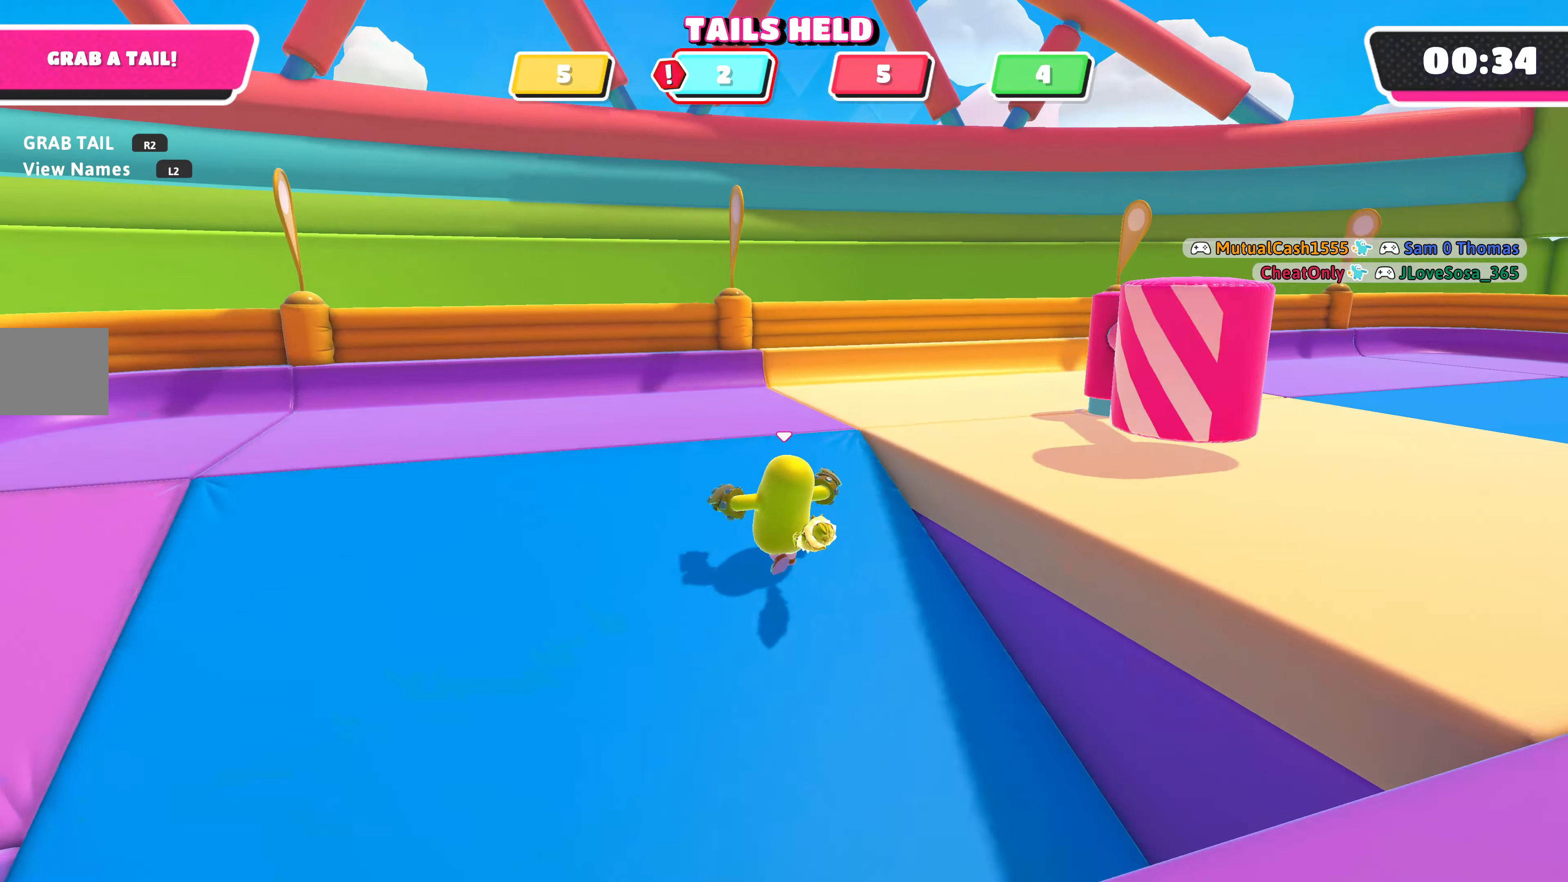
{"buttons": [], "left_stick": "up", "right_stick": "right", "events": [[67, "left_stick", "up-left"], [334, "left_stick", "up"]]}
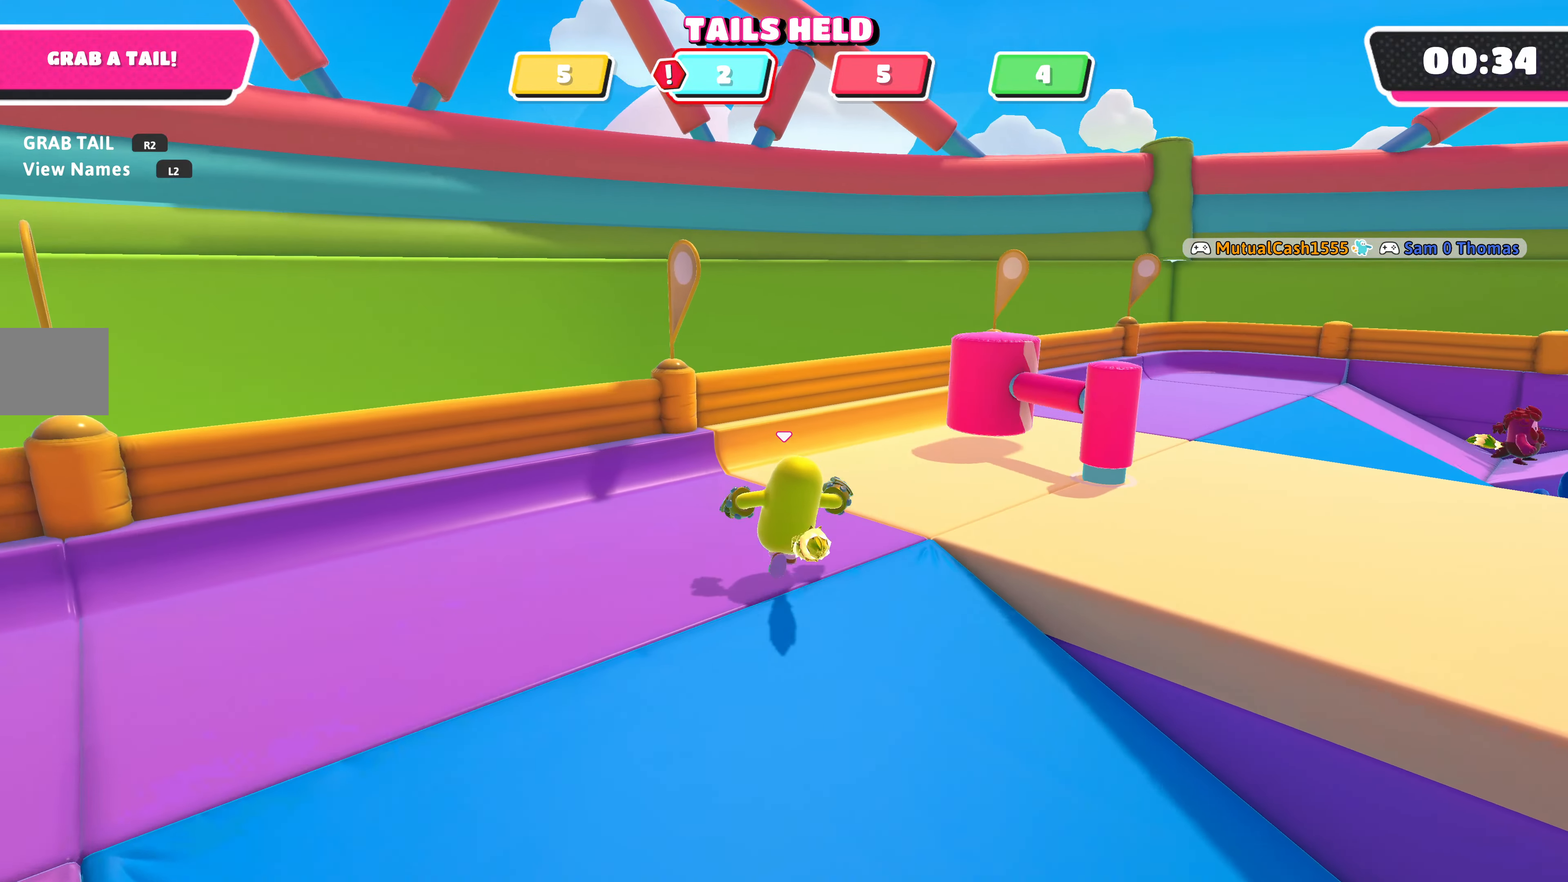
{"buttons": [], "left_stick": "up", "right_stick": "right", "events": [[367, "left_stick", "up-left"], [500, "left_stick", "up"]]}
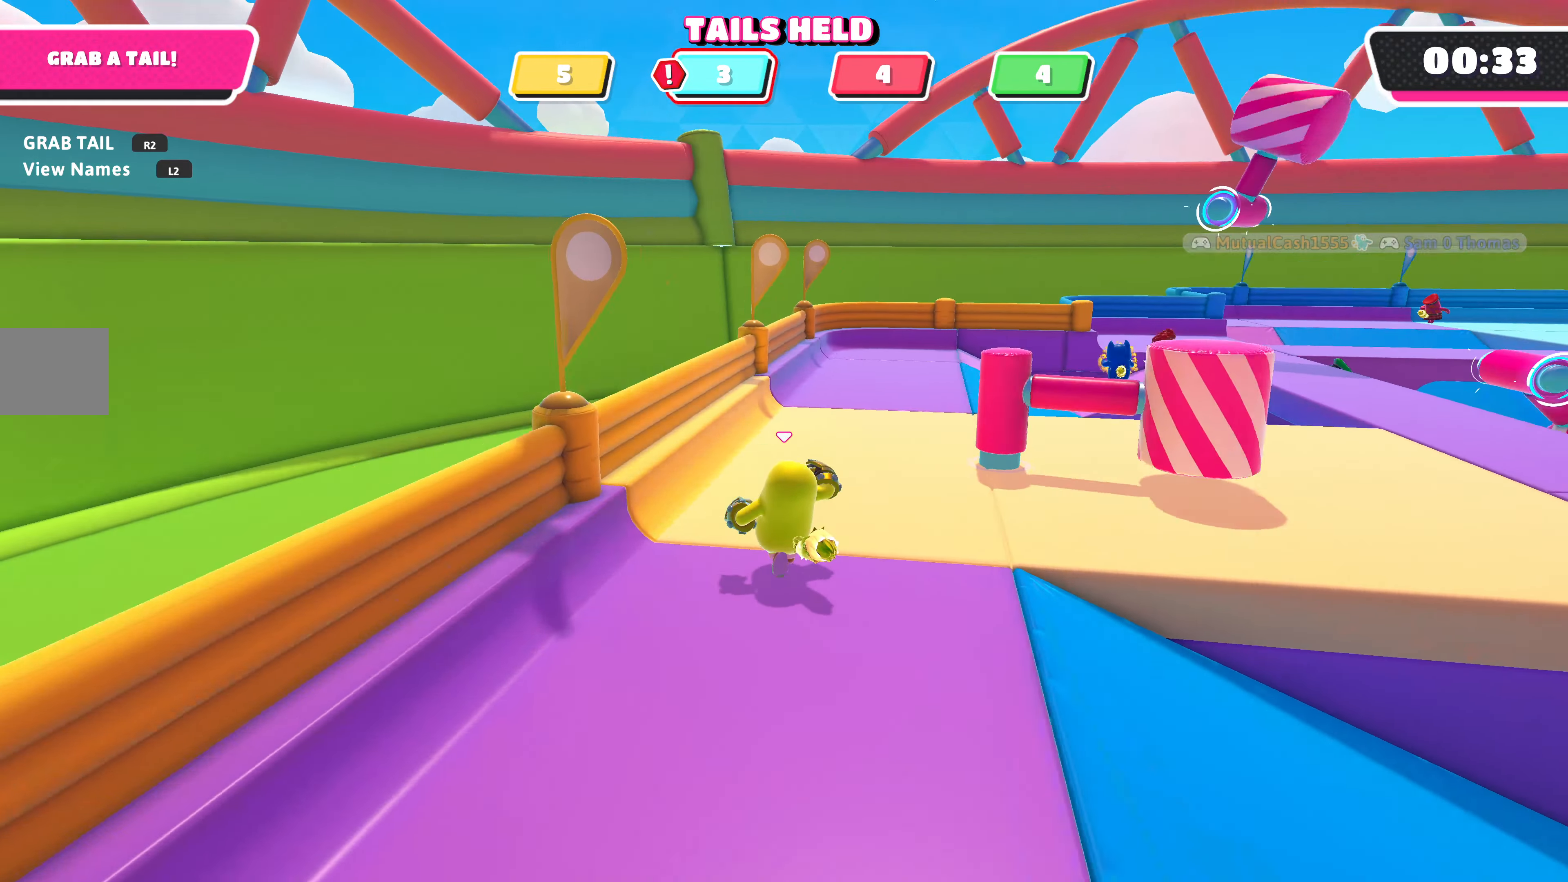
{"buttons": [], "left_stick": "up-right", "right_stick": "right", "events": [[500, "left_stick", "up-right"]]}
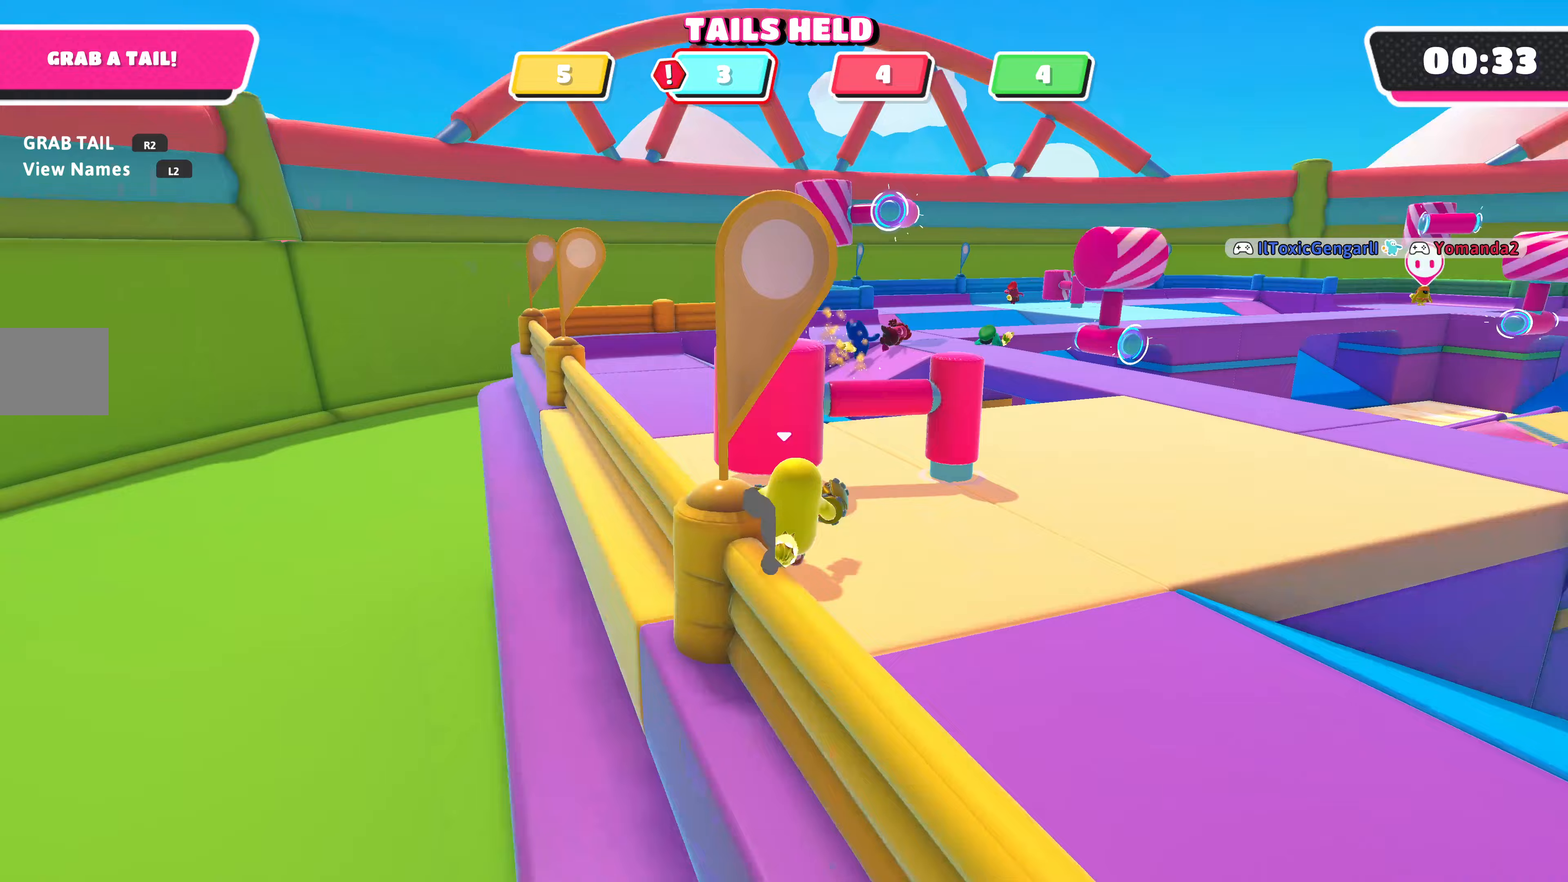
{"buttons": [], "left_stick": "up", "right_stick": "down-right", "events": [[100, "right_stick", "down"], [233, "right_stick", "down-right"], [333, "left_stick", "up"]]}
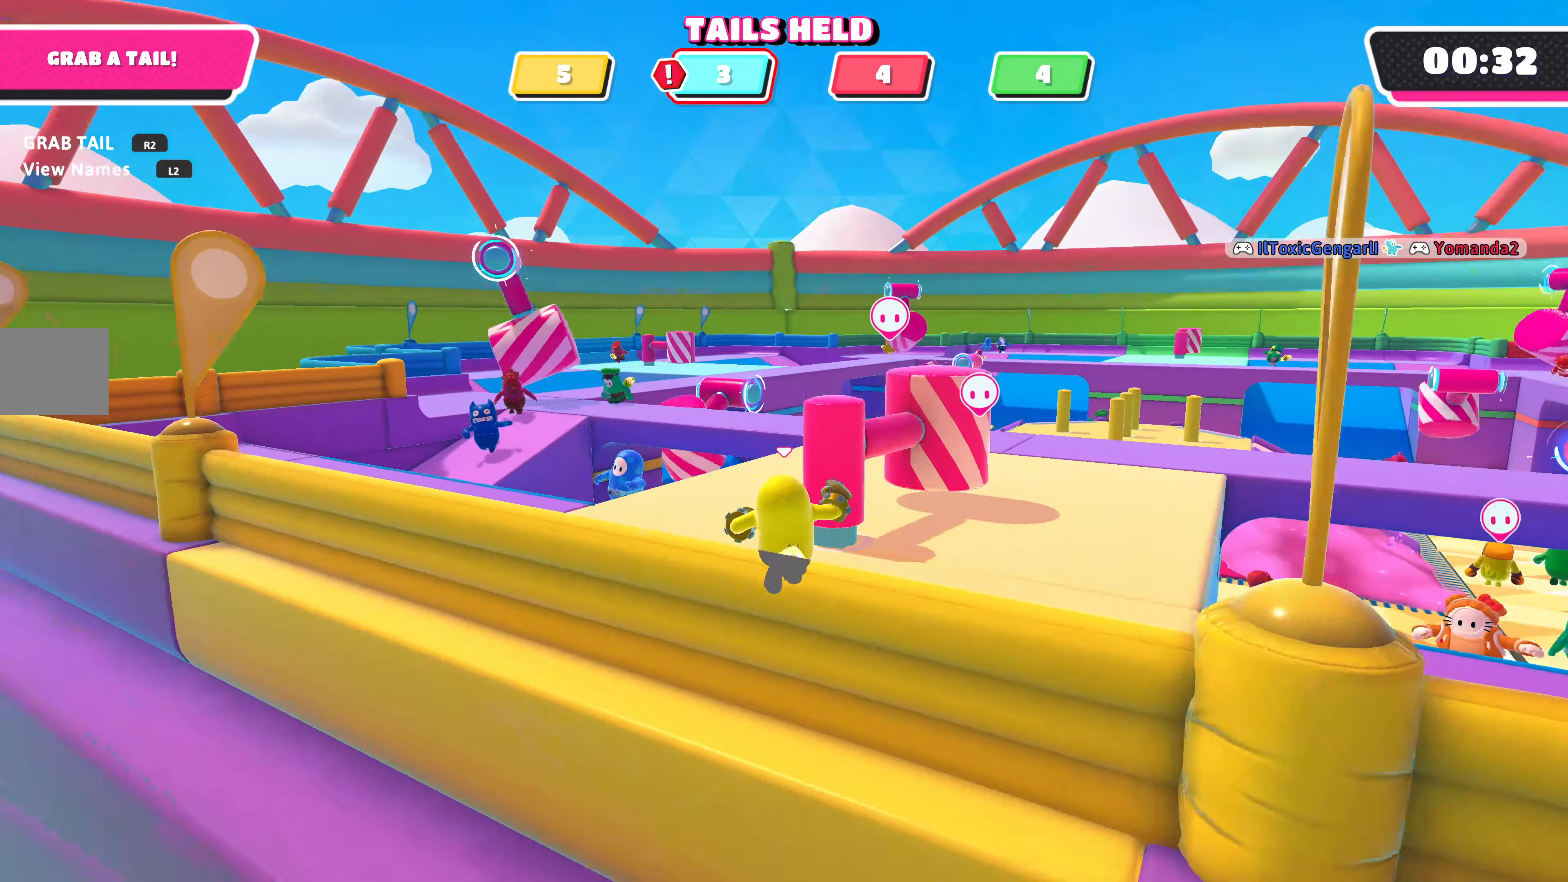
{"buttons": [], "left_stick": "center", "right_stick": "down-right", "events": [[100, "right_stick", "right"], [133, "left_stick", "center"], [267, "right_stick", "down"], [400, "right_stick", "down-right"]]}
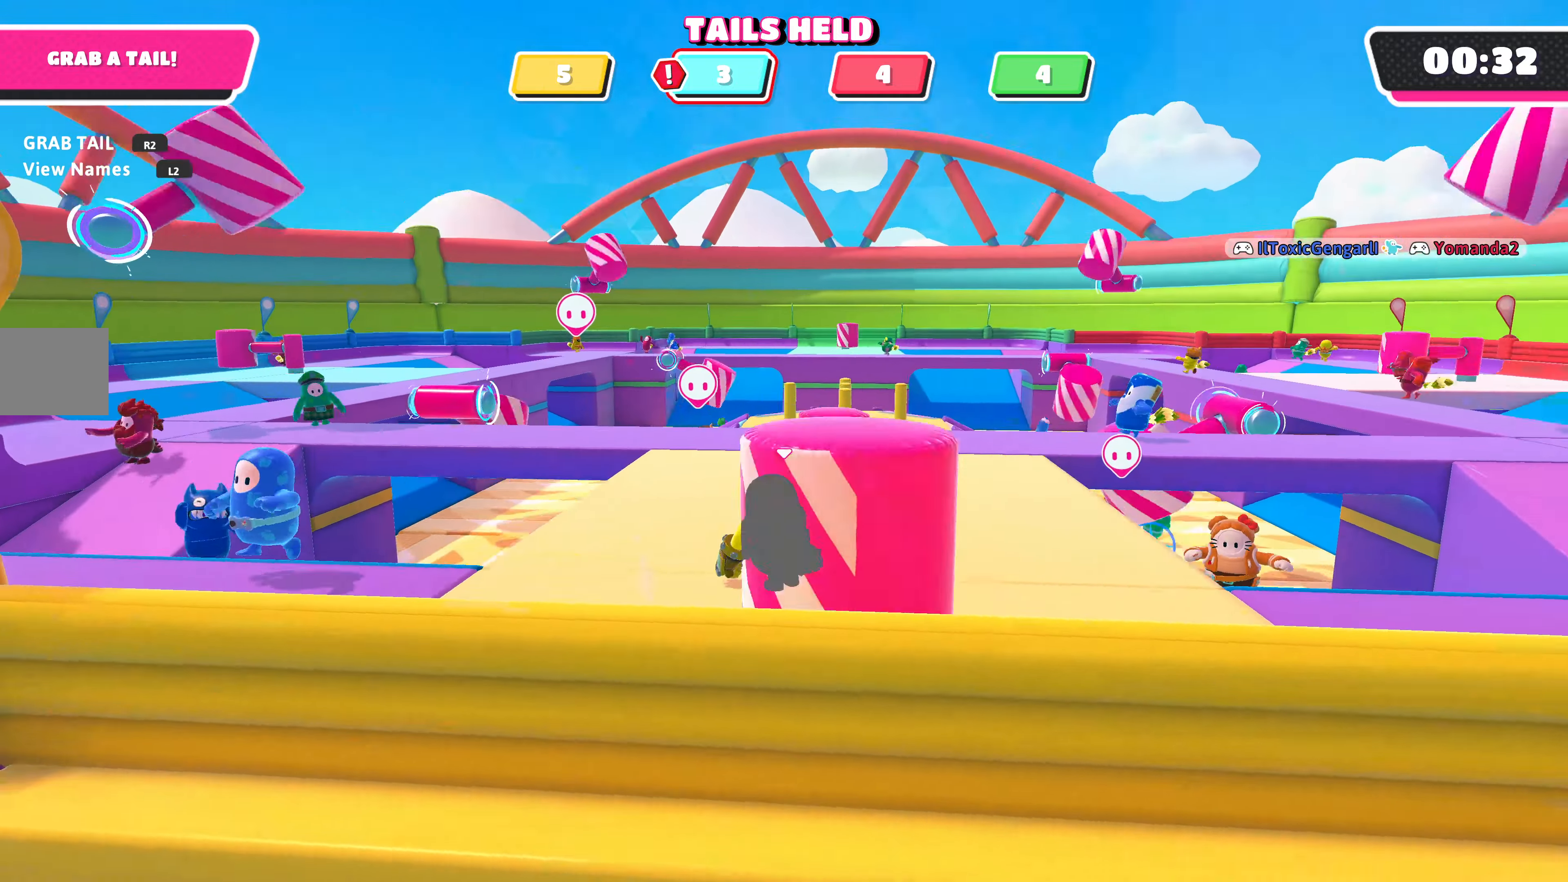
{"buttons": [], "left_stick": "center", "right_stick": "down-left", "events": [[133, "right_stick", "center"], [367, "right_stick", "up"], [467, "right_stick", "down-left"]]}
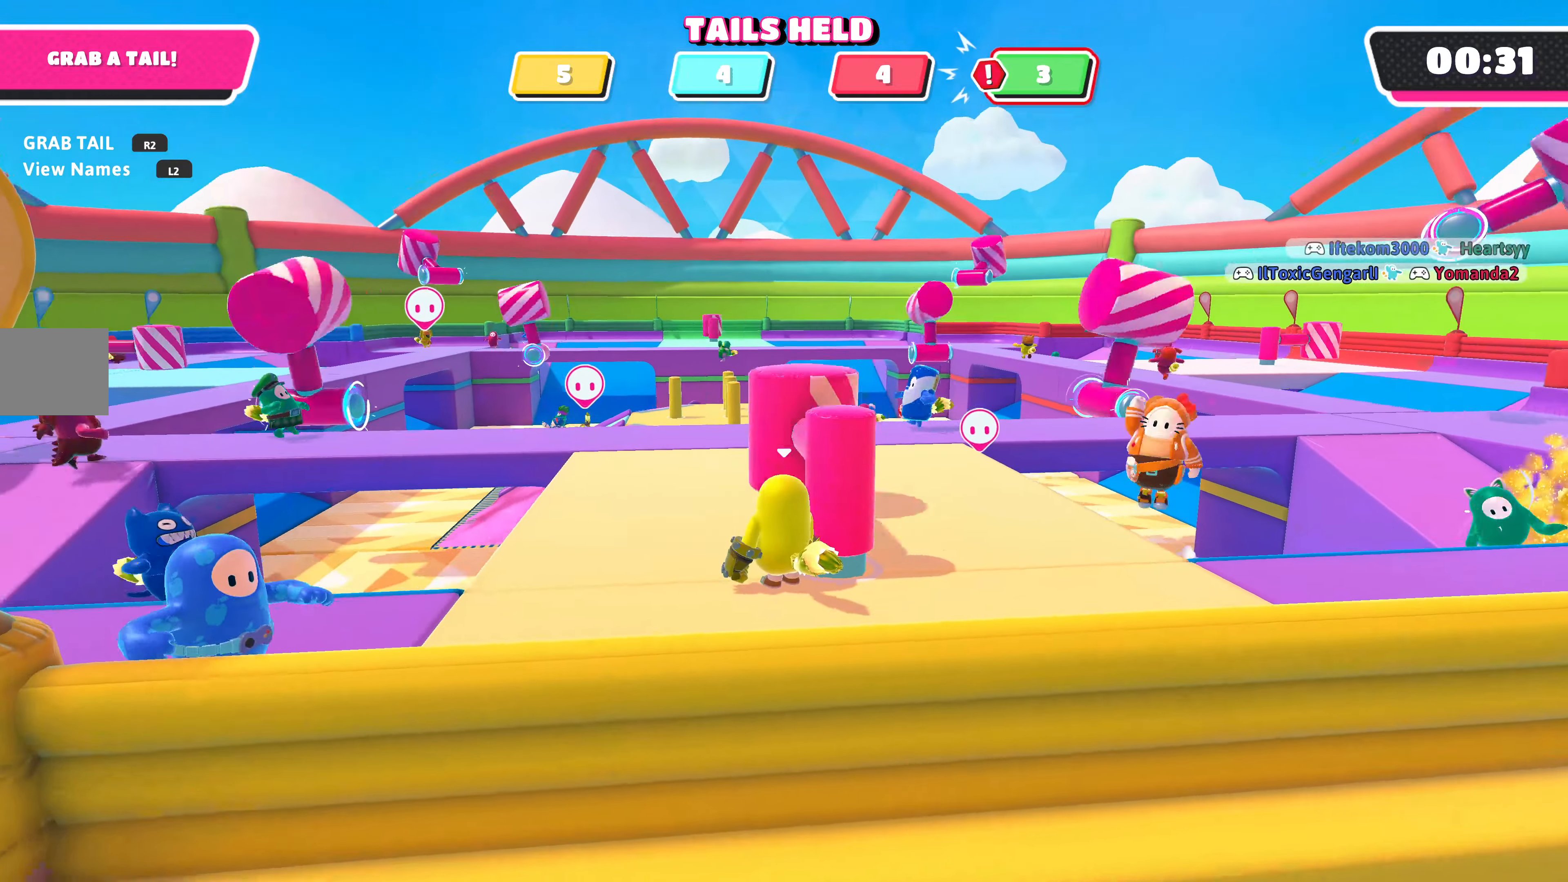
{"buttons": [], "left_stick": "up", "right_stick": "center", "events": [[33, "right_stick", "down"], [200, "left_stick", "up"], [300, "right_stick", "center"]]}
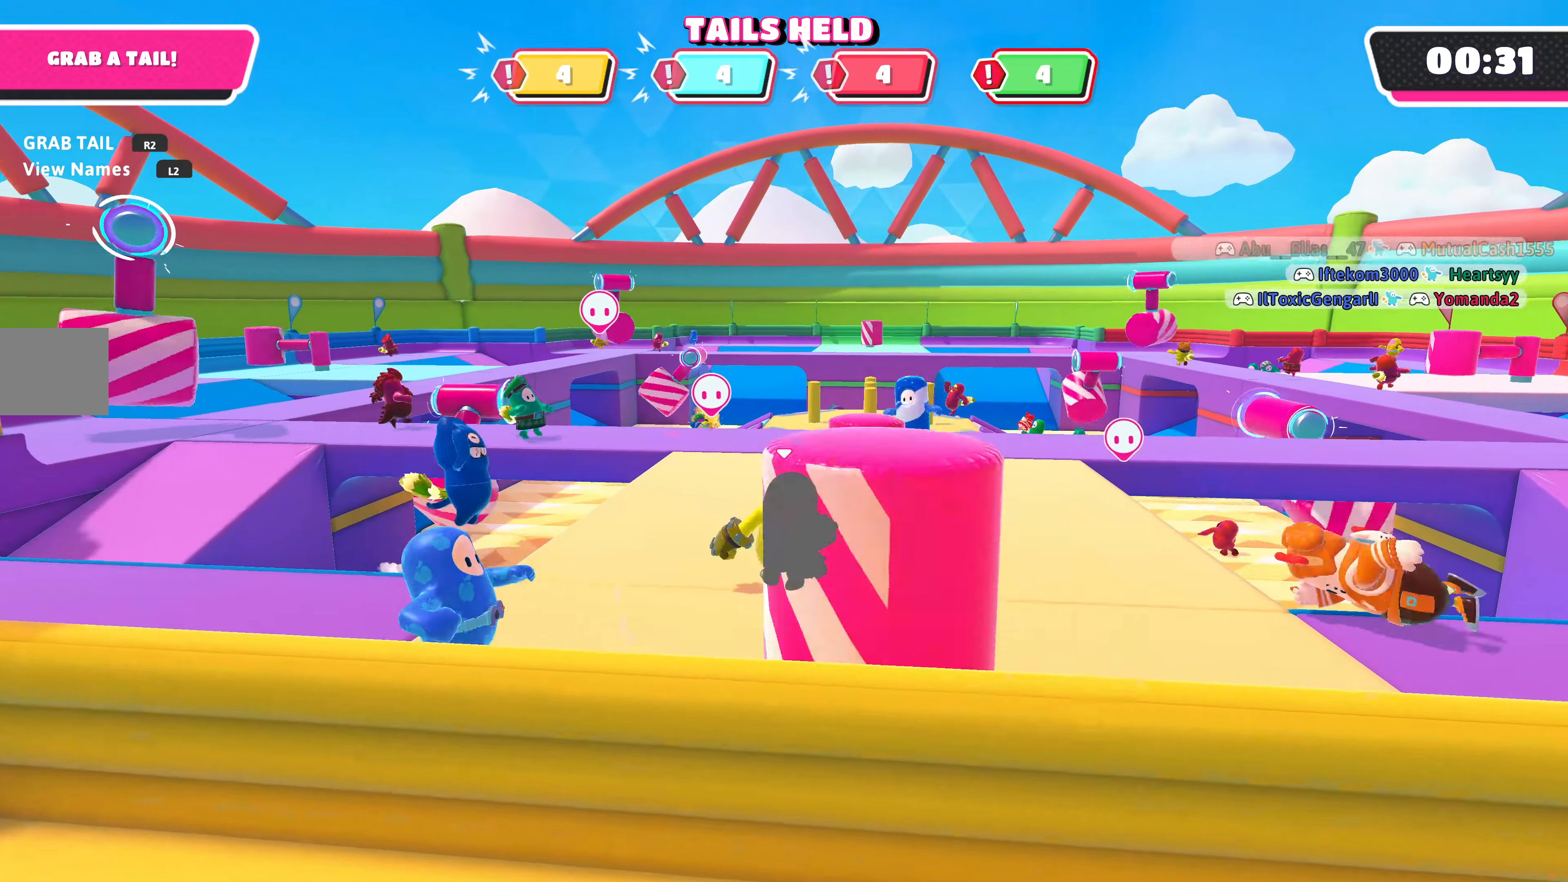
{"buttons": [], "left_stick": "left", "right_stick": "center", "events": [[33, "left_stick", "up-right"], [167, "left_stick", "right"], [367, "left_stick", "left"]]}
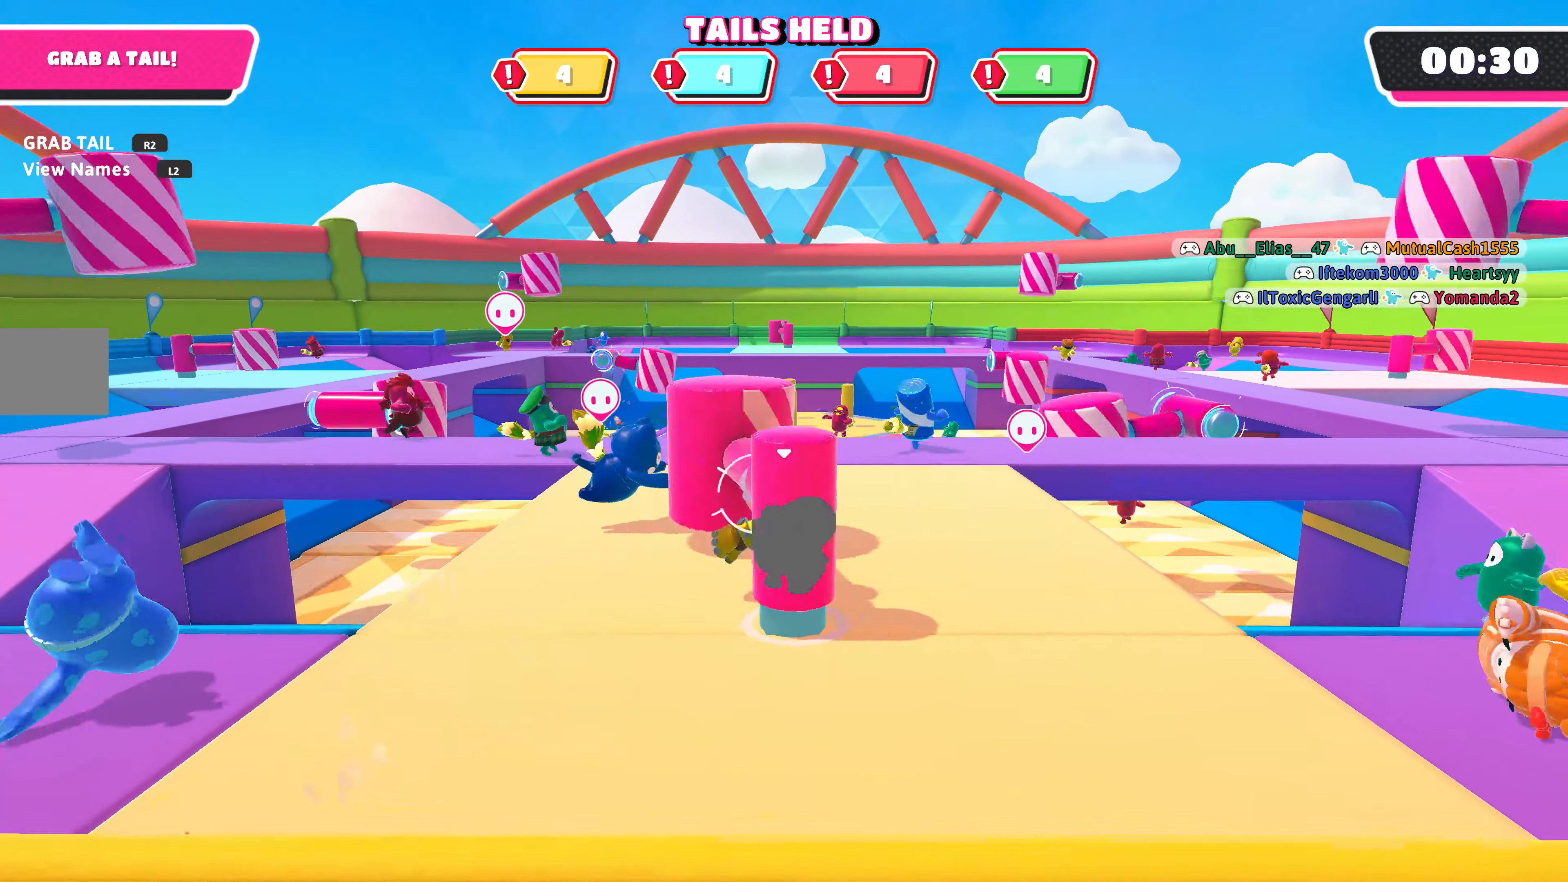
{"buttons": [], "left_stick": "up", "right_stick": "right", "events": [[67, "left_stick", "up"], [500, "right_stick", "right"]]}
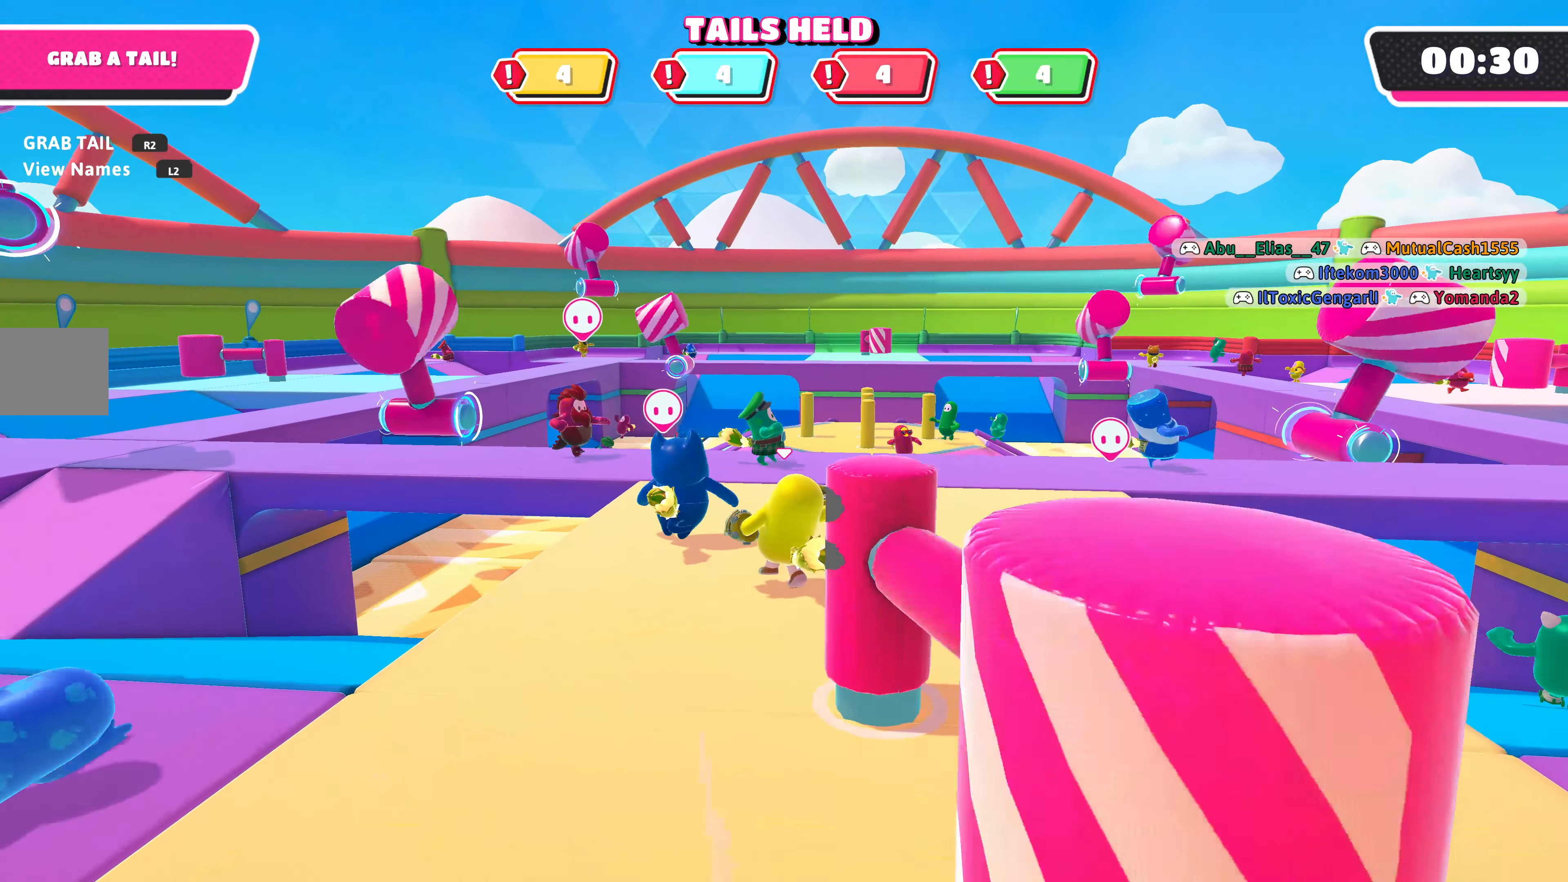
{"buttons": [], "left_stick": "up", "right_stick": "up-right", "events": [[100, "left_stick", "up-right"], [233, "left_stick", "up"], [233, "right_stick", "center"], [467, "right_stick", "up-right"]]}
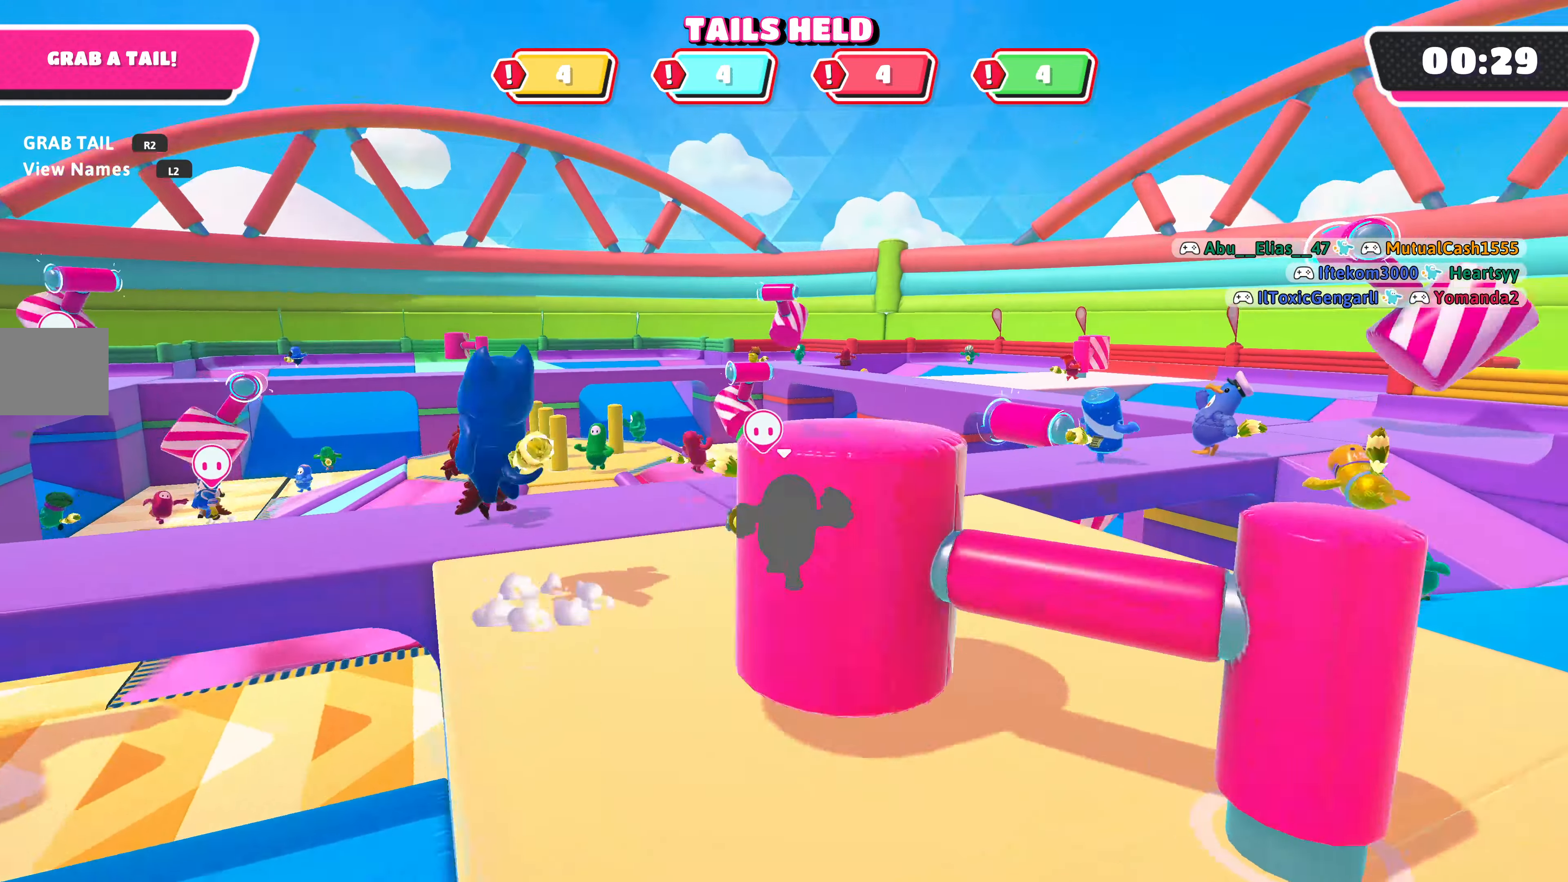
{"buttons": [], "left_stick": "up", "right_stick": "center", "events": [[167, "right_stick", "up"], [433, "right_stick", "center"]]}
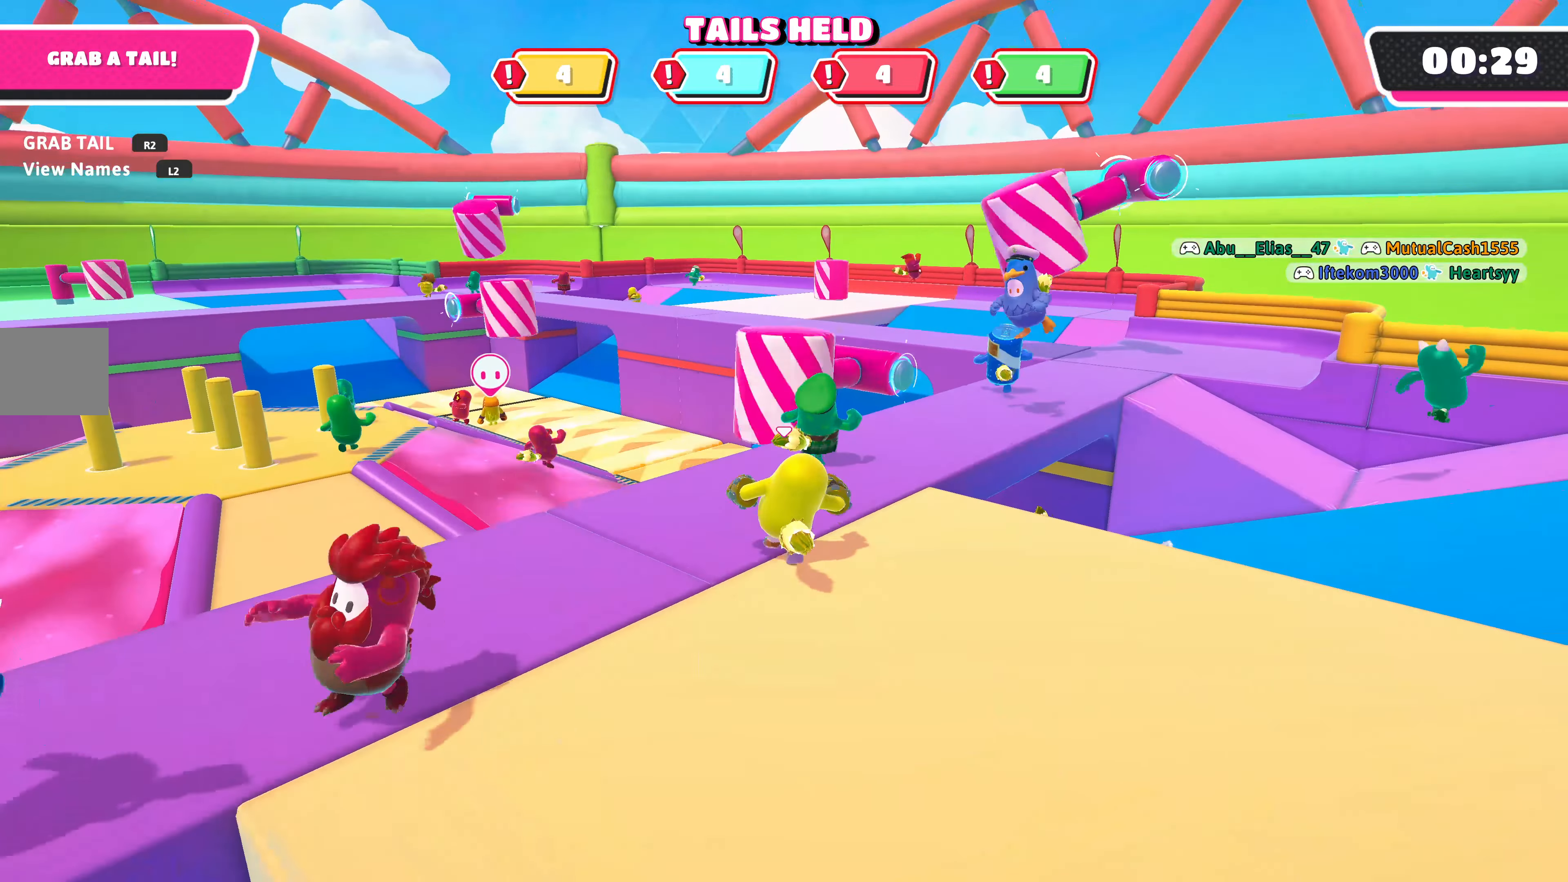
{"buttons": [], "left_stick": "up", "right_stick": "center", "events": [[100, "left_stick", "up-left"], [300, "left_stick", "up"]]}
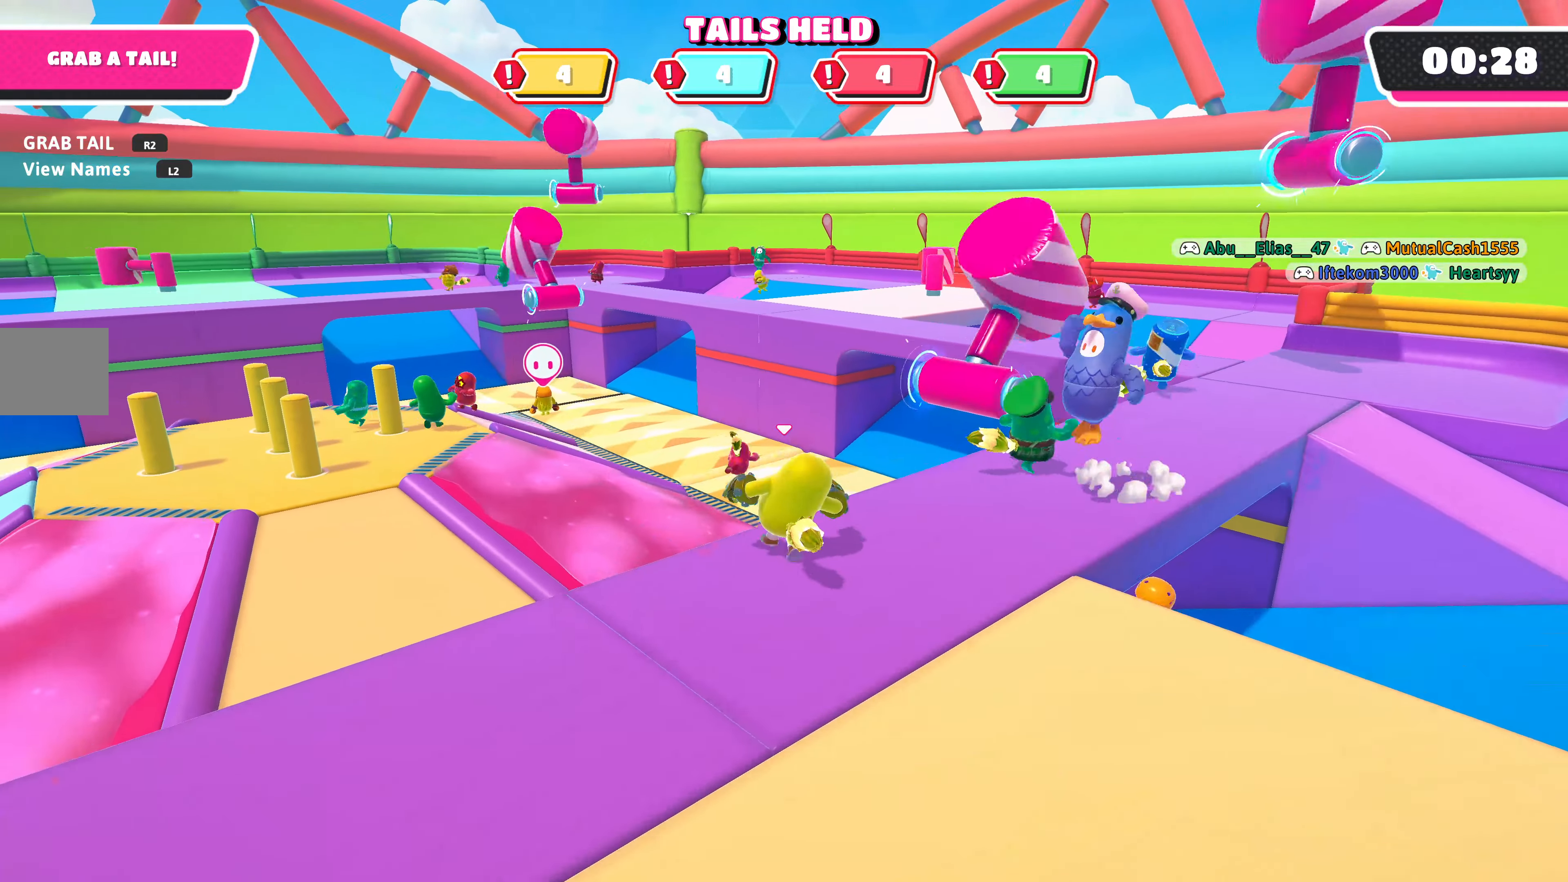
{"buttons": [], "left_stick": "up", "right_stick": "center", "events": [[267, "CROSS", "down"], [433, "CROSS", "up"]]}
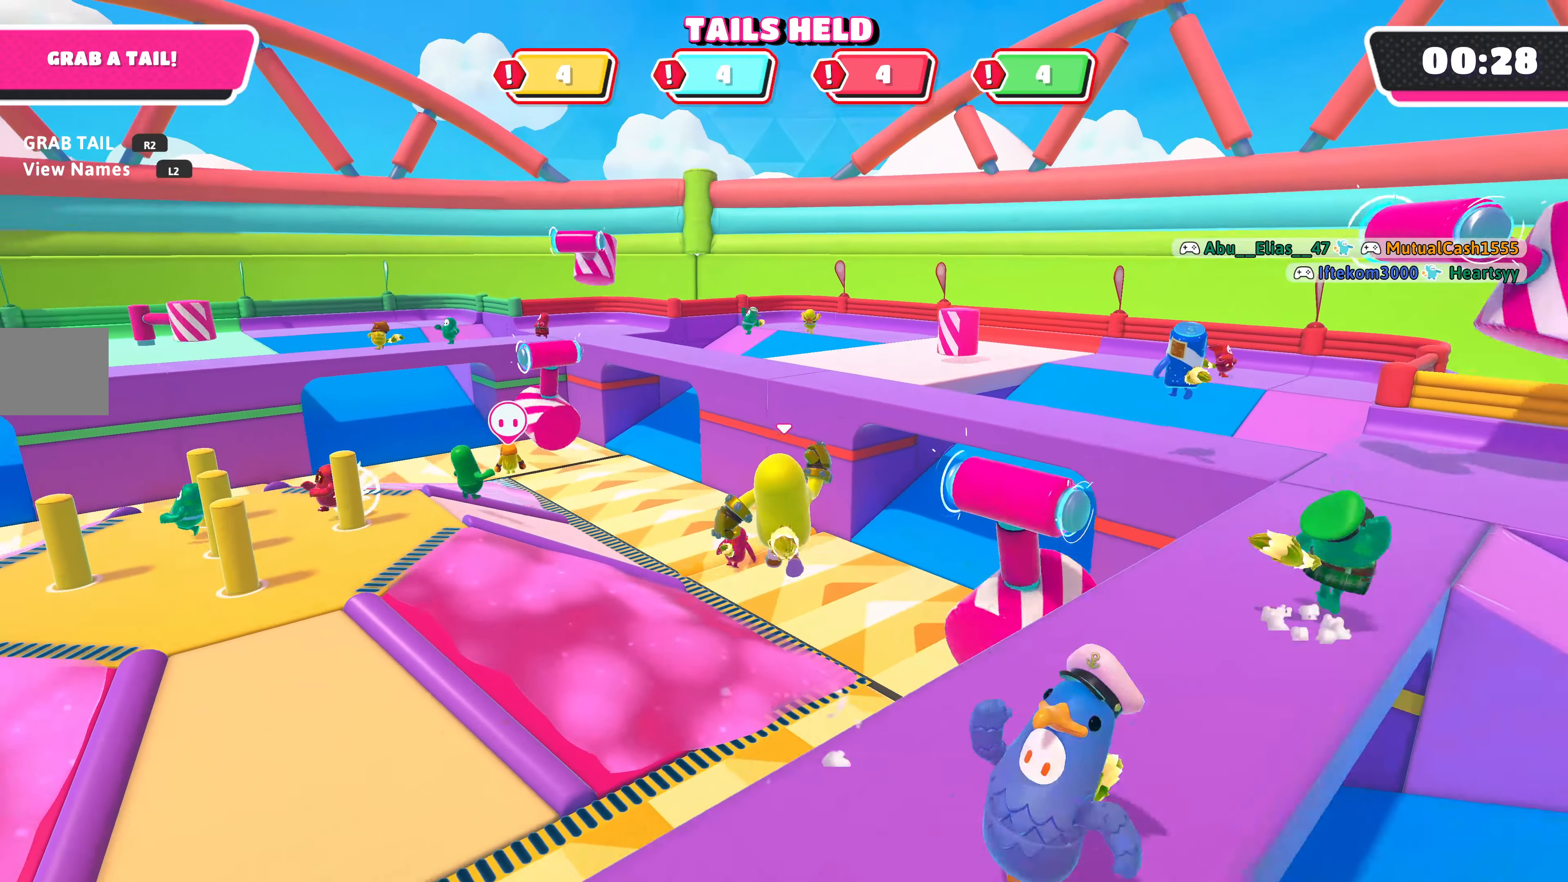
{"buttons": [], "left_stick": "up", "right_stick": "center", "events": [[300, "SQUARE", "down"], [466, "SQUARE", "up"]]}
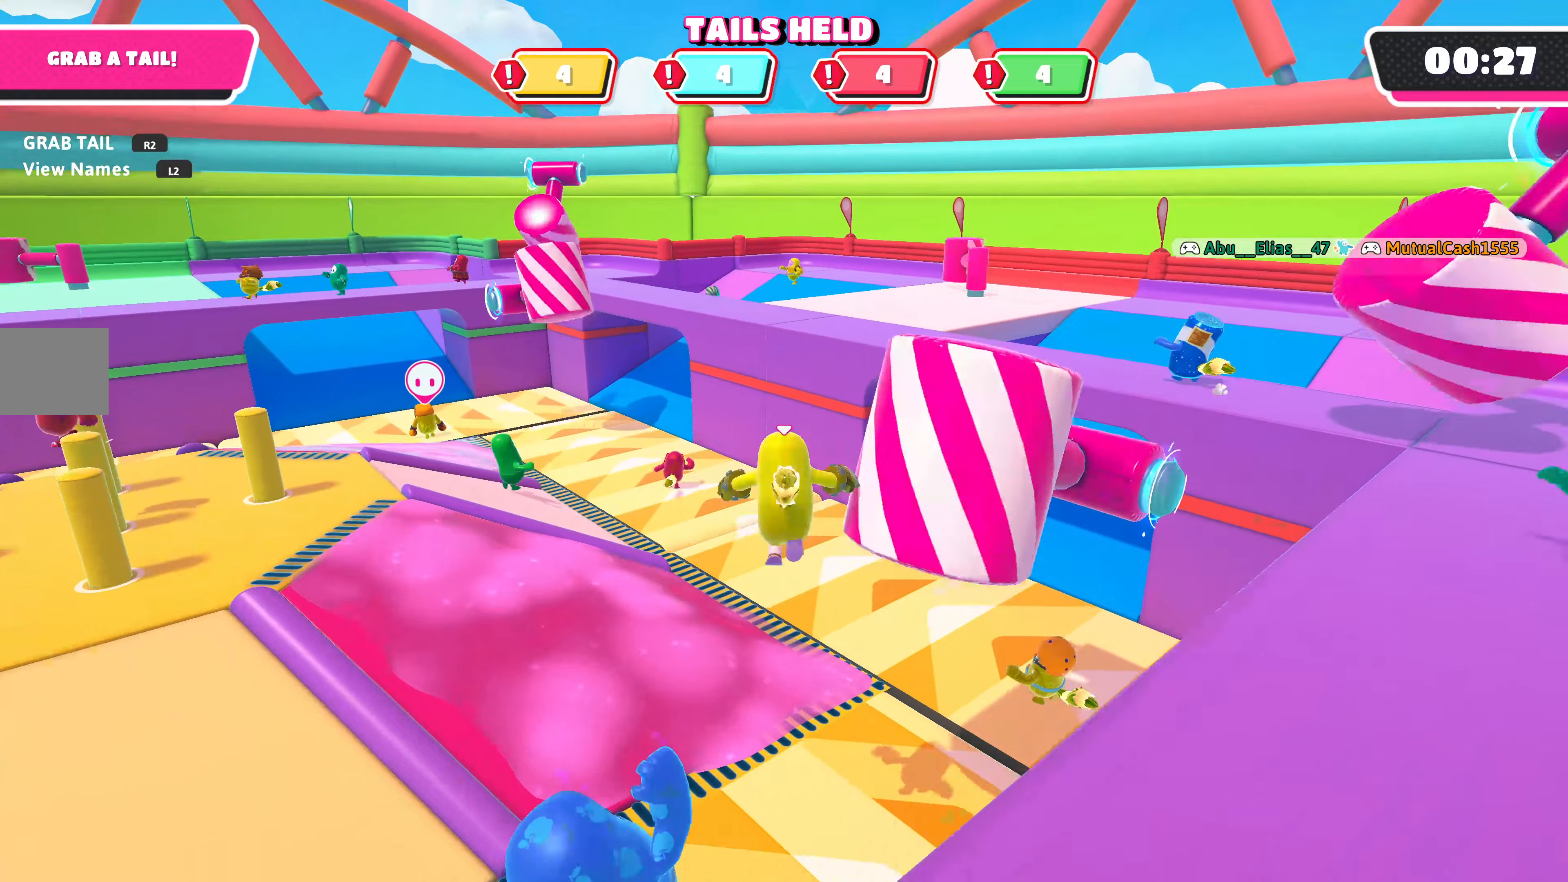
{"buttons": [], "left_stick": "up", "right_stick": "center", "events": []}
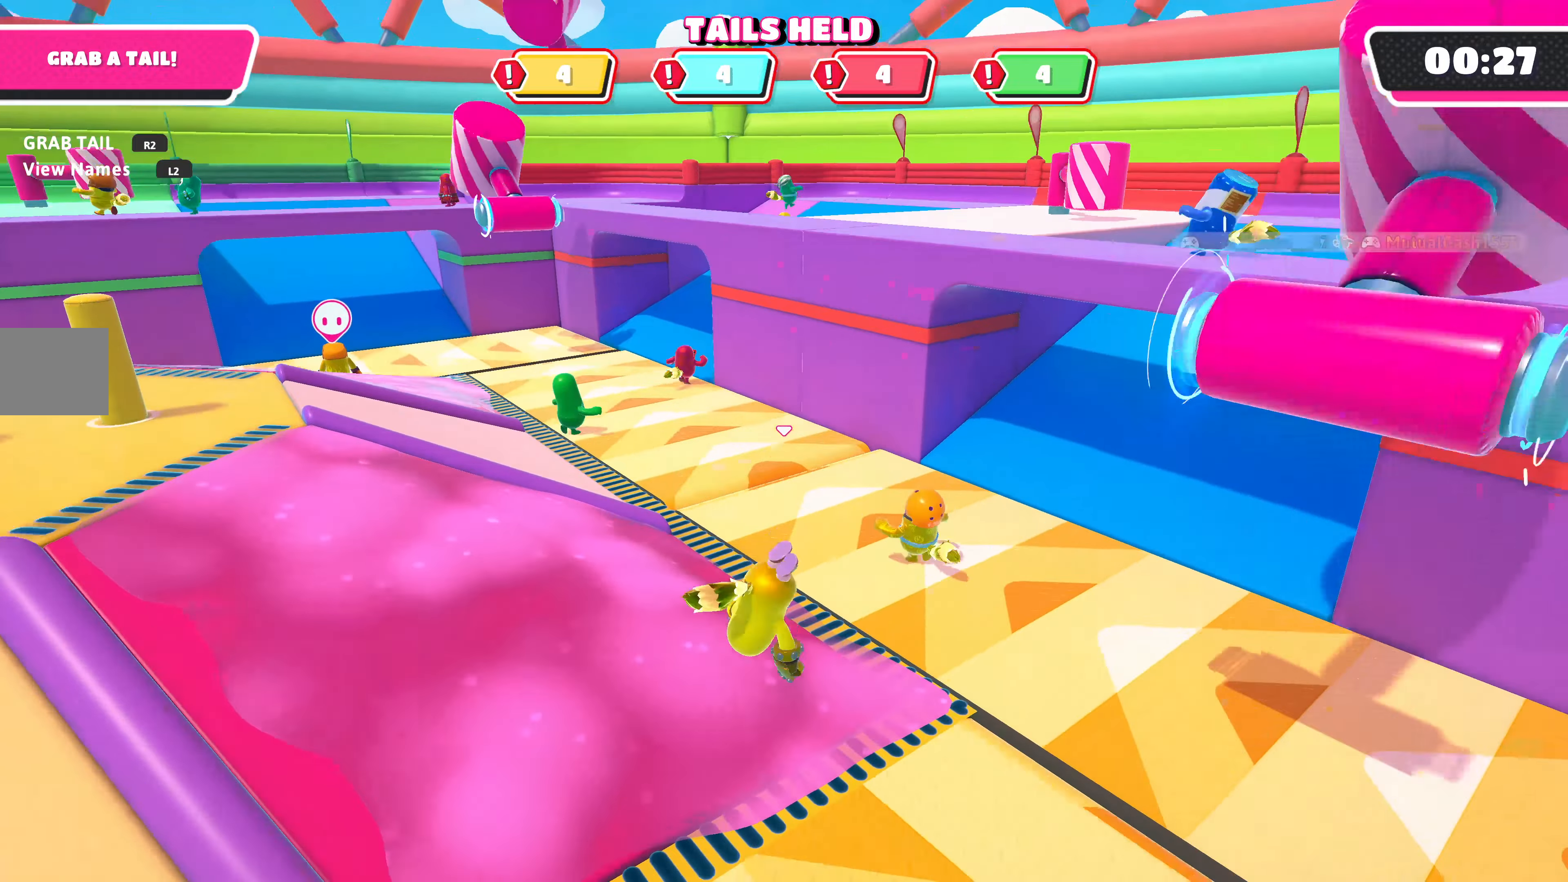
{"buttons": [], "left_stick": "up", "right_stick": "center", "events": []}
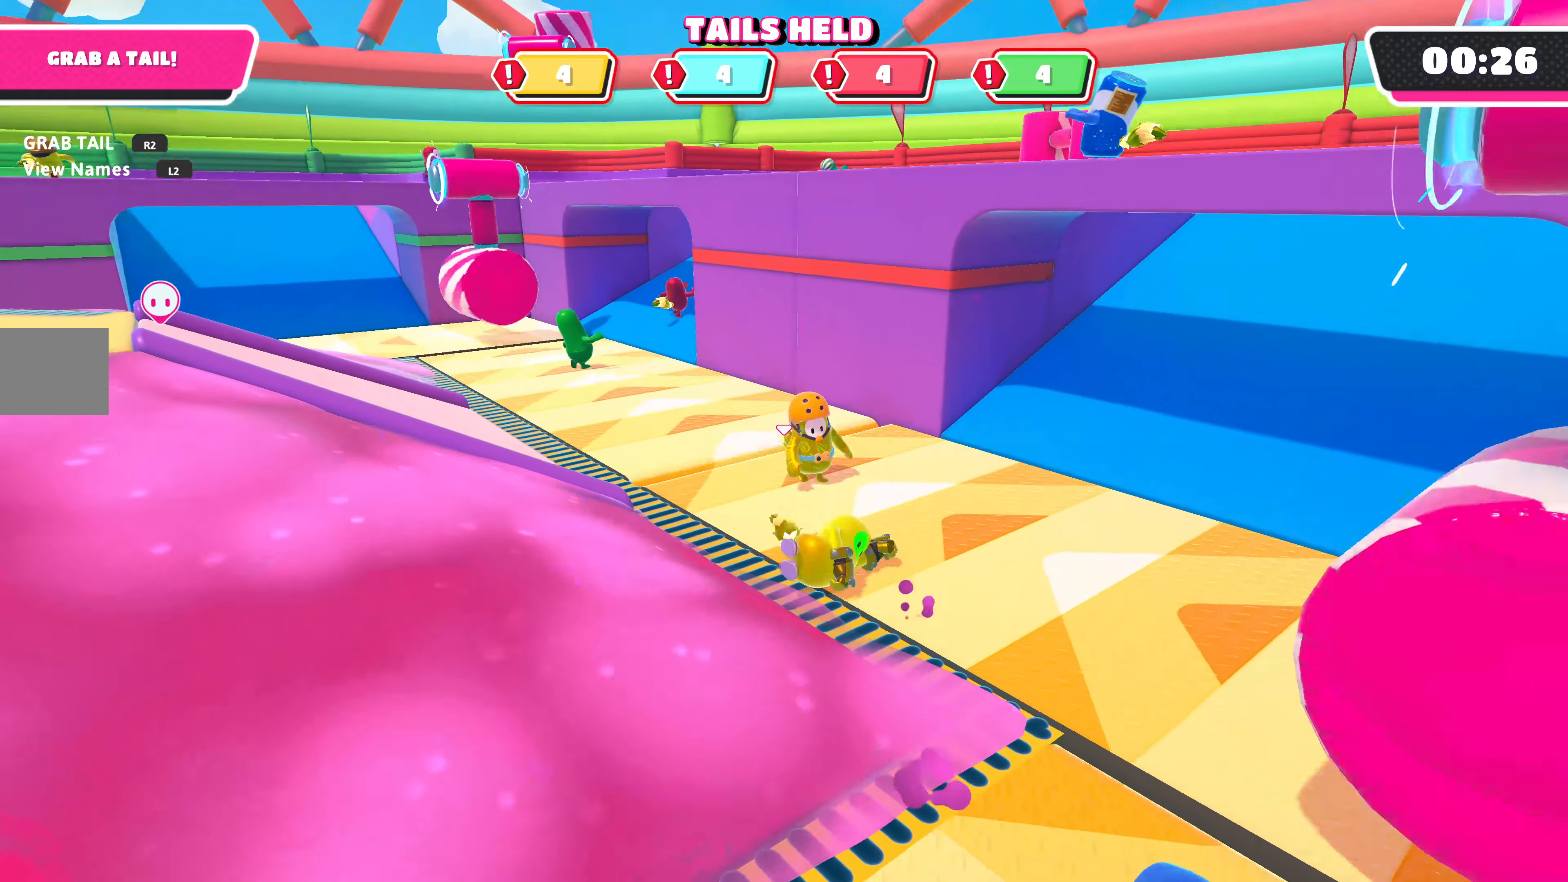
{"buttons": [], "left_stick": "up", "right_stick": "center", "events": []}
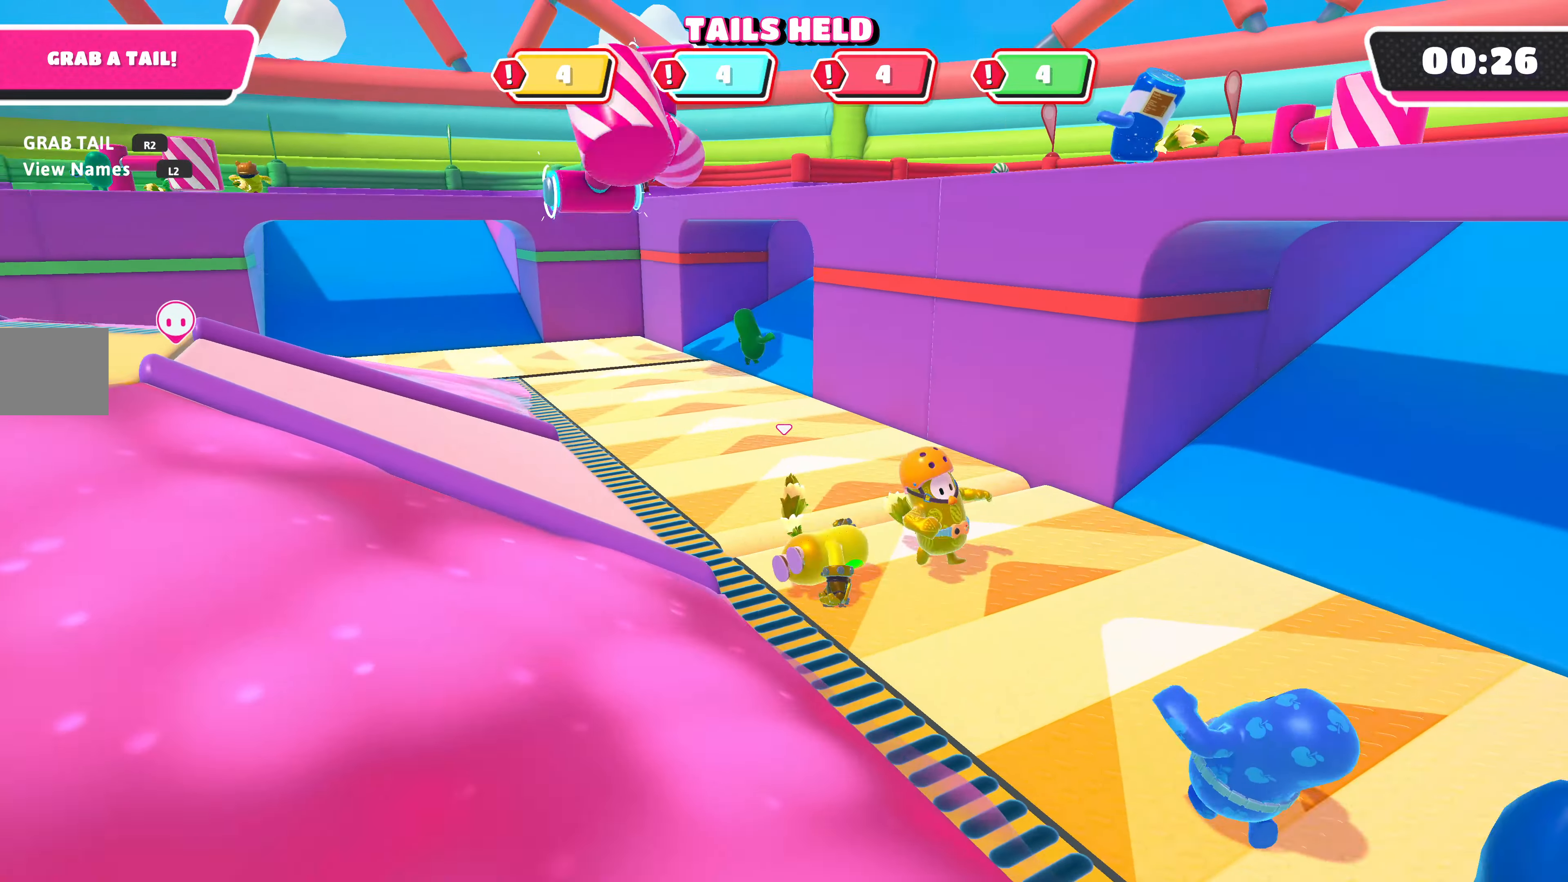
{"buttons": [], "left_stick": "up", "right_stick": "center", "events": []}
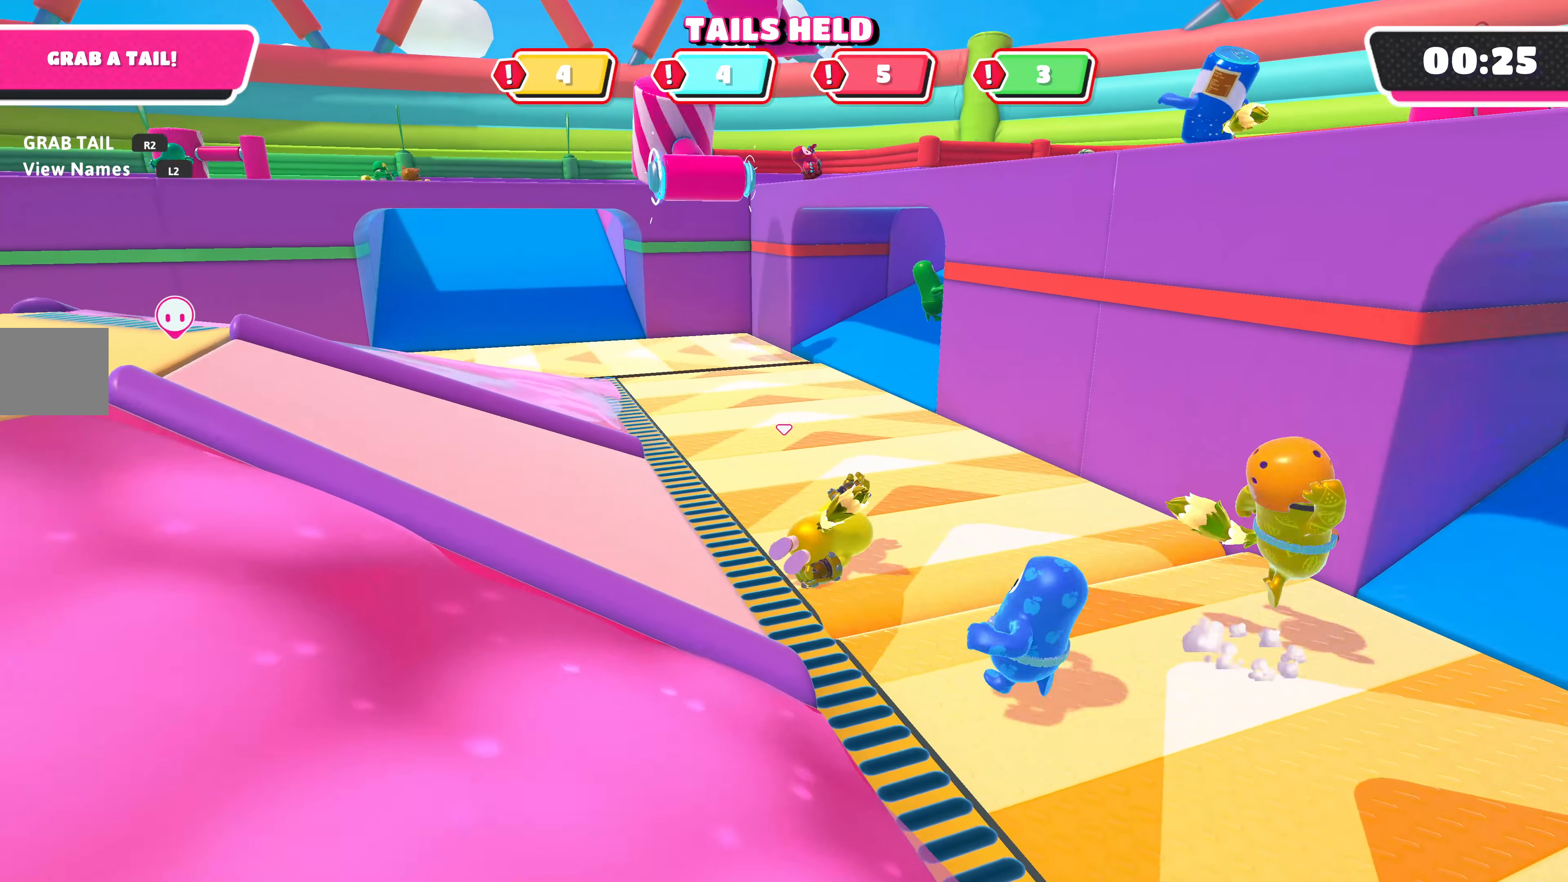
{"buttons": [], "left_stick": "up", "right_stick": "center", "events": []}
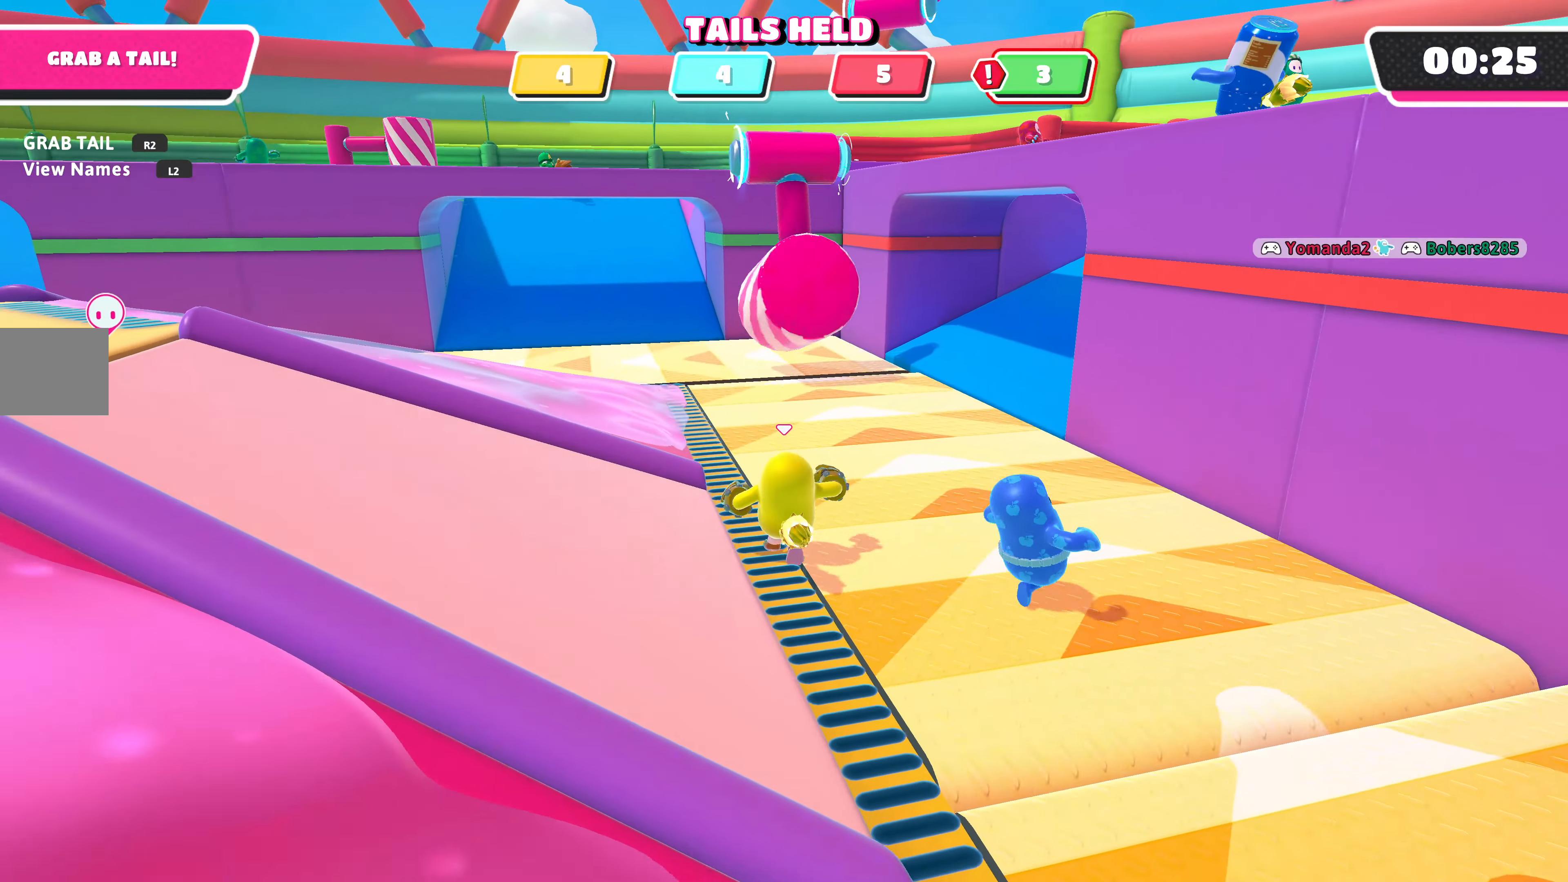
{"buttons": [], "left_stick": "up-left", "right_stick": "center", "events": [[333, "left_stick", "up-left"]]}